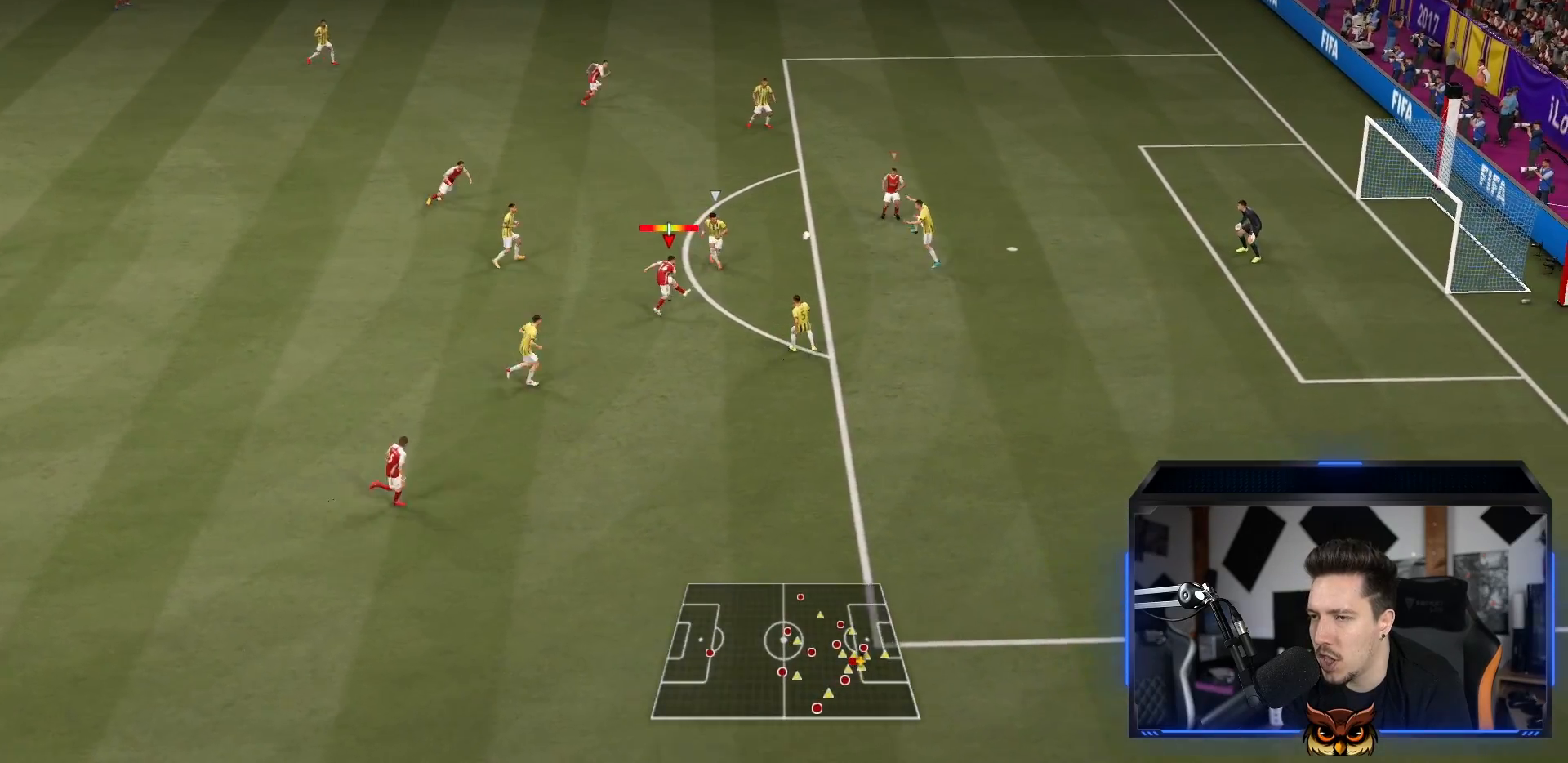
Gameplay with a controller (PlayStation layout); each line is a JSON object with the inputs held at the frame after it. "events" lists button and stick changes between this image and that frame as [ms after this image, input, new state], when the widget could be followed in between. Not read: L3 R3.
{"buttons": ["R2"], "left_stick": "up-right", "right_stick": "center", "events": []}
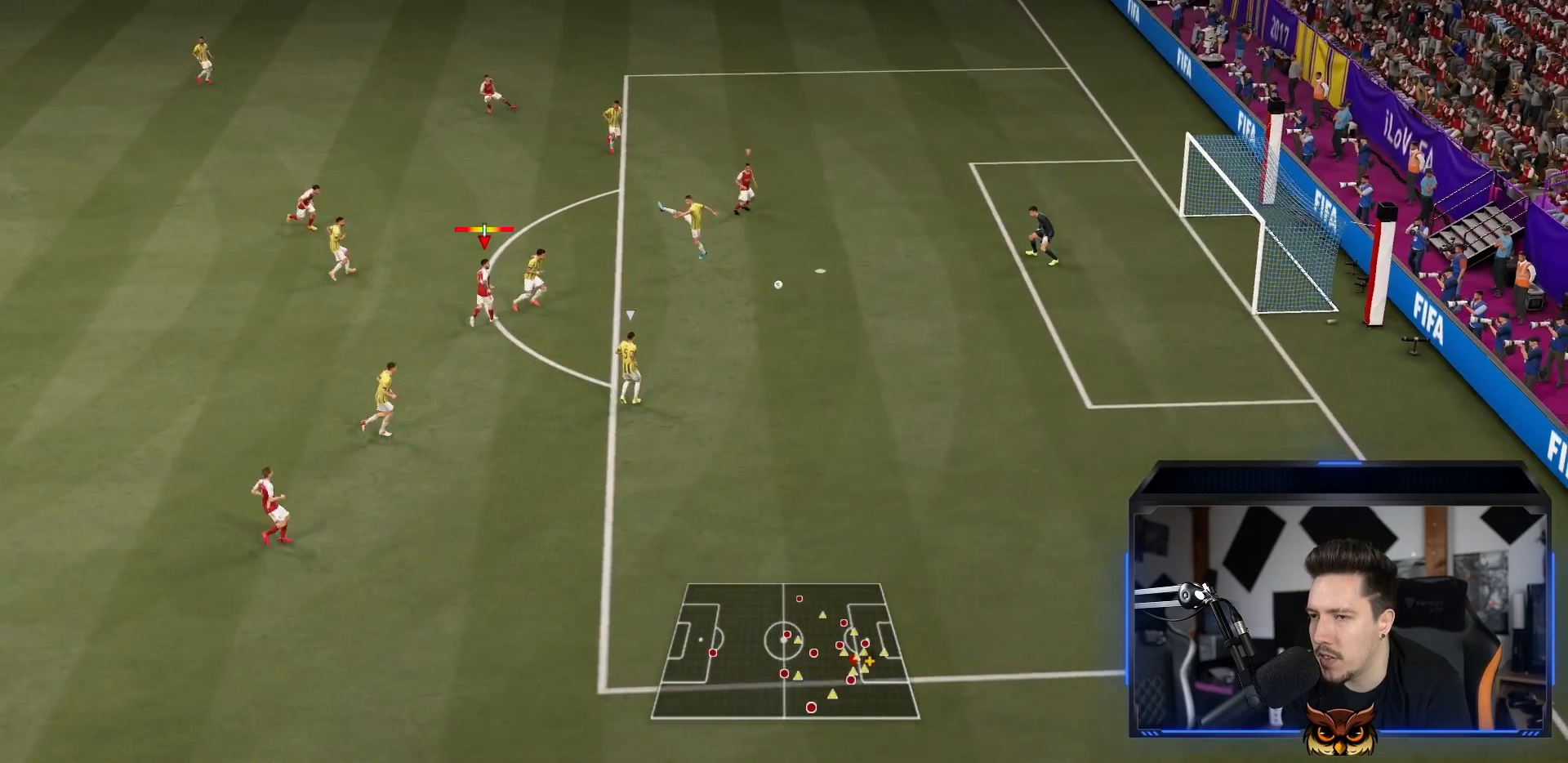
{"buttons": ["L2", "R1"], "left_stick": "down-right", "right_stick": "center", "events": [[167, "R1", "down"], [267, "R2", "up"], [267, "left_stick", "down-right"], [450, "L2", "down"]]}
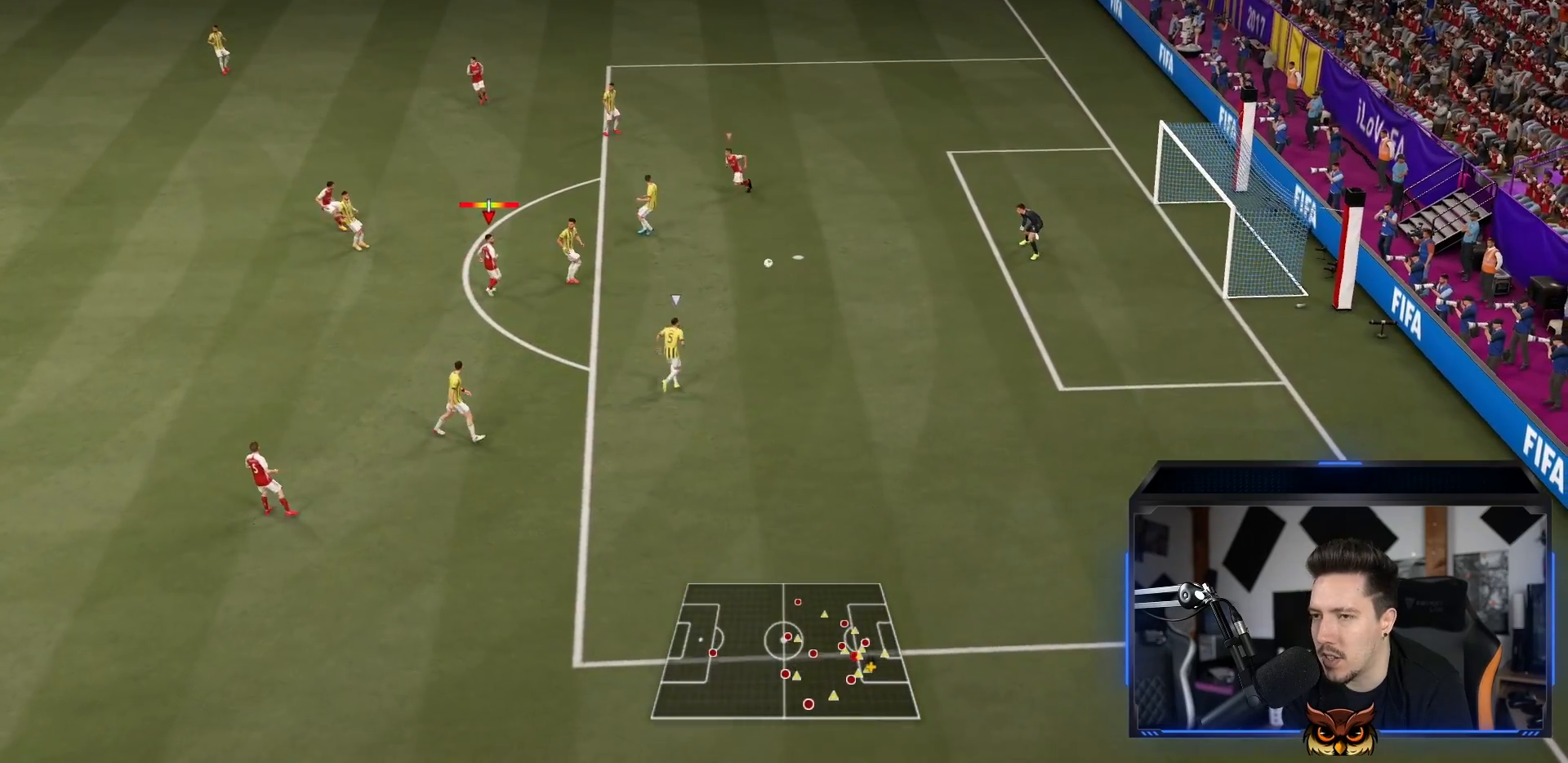
{"buttons": ["L2", "R1"], "left_stick": "down", "right_stick": "center", "events": [[450, "left_stick", "down"]]}
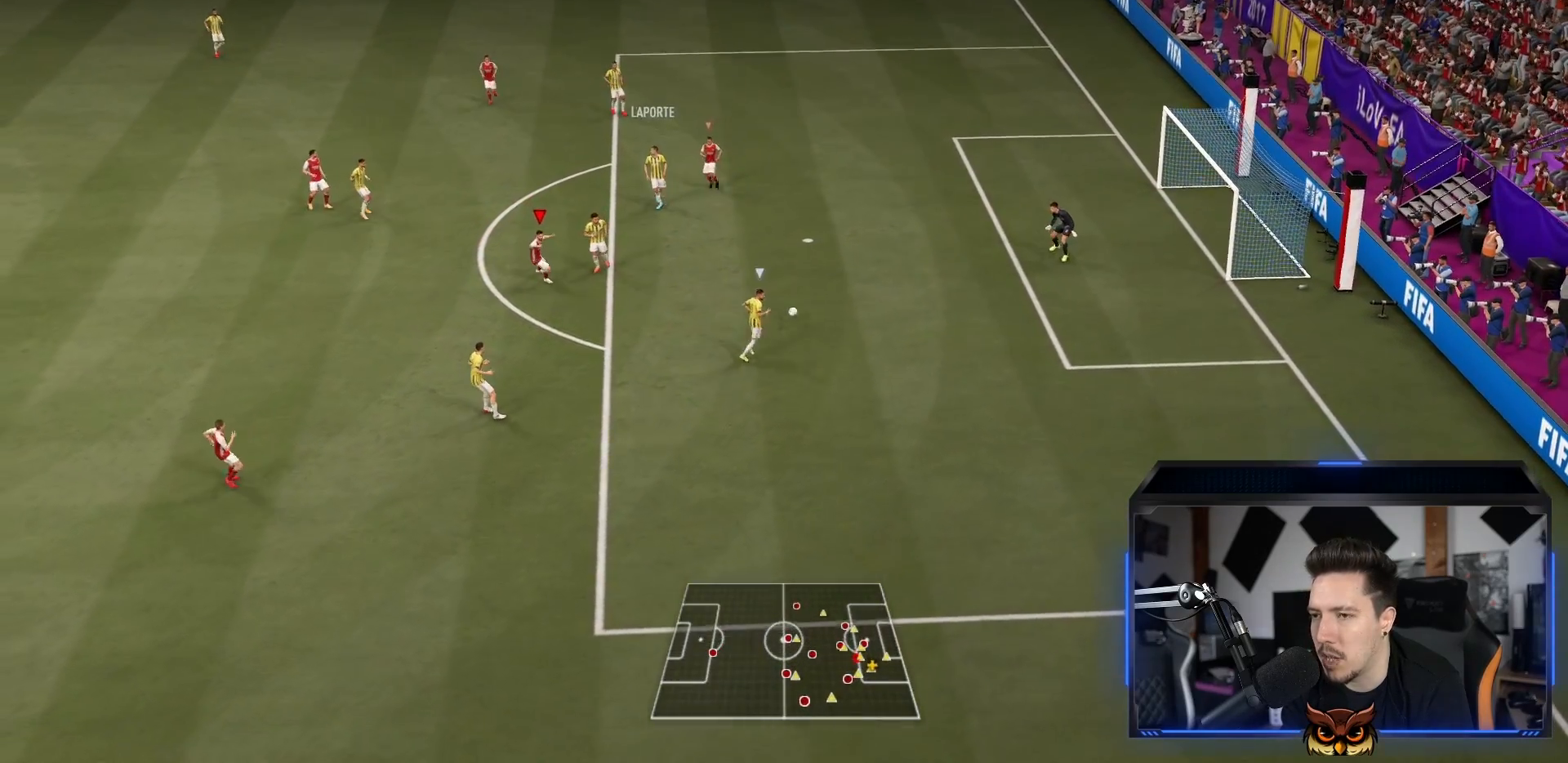
{"buttons": ["L2", "R1"], "left_stick": "down", "right_stick": "center", "events": []}
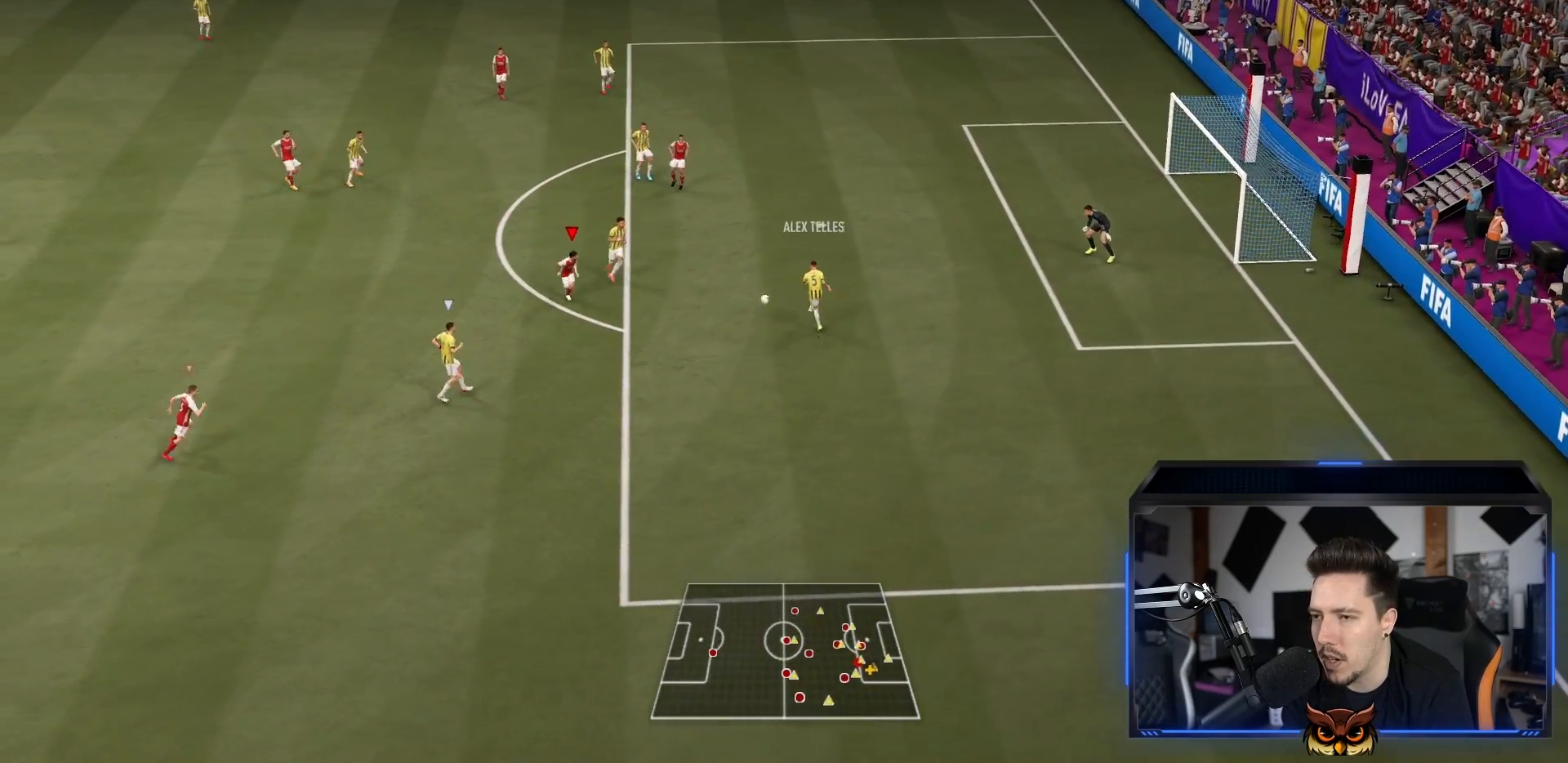
{"buttons": ["L2", "R1"], "left_stick": "center", "right_stick": "center", "events": [[50, "left_stick", "down-right"], [383, "left_stick", "center"]]}
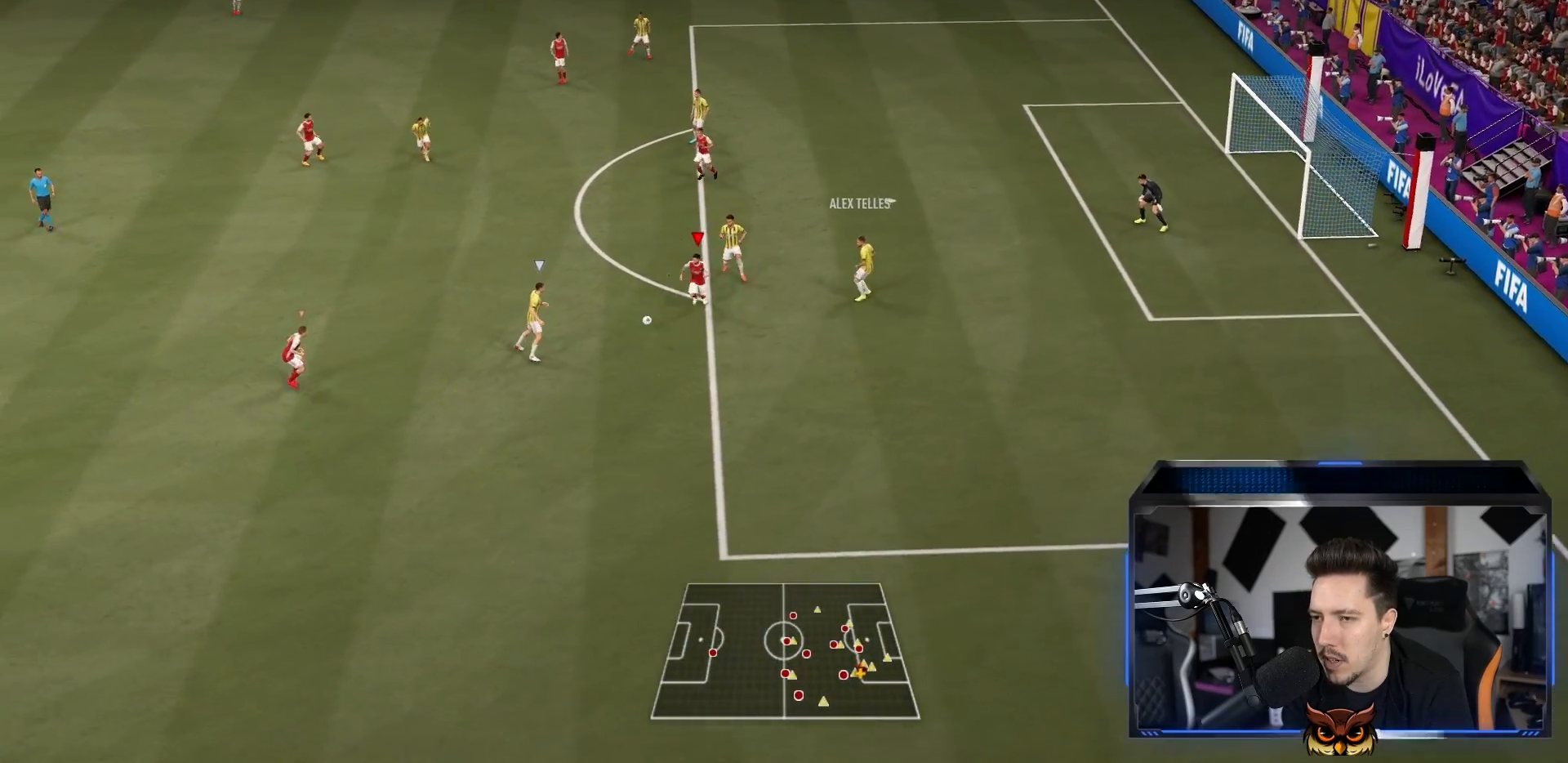
{"buttons": ["CIRCLE", "R1"], "left_stick": "up-left", "right_stick": "center", "events": [[17, "left_stick", "down"], [183, "L1", "down"], [183, "L2", "up"], [183, "left_stick", "up-left"], [267, "R2", "down"], [317, "L1", "up"], [350, "R2", "up"], [450, "CIRCLE", "down"]]}
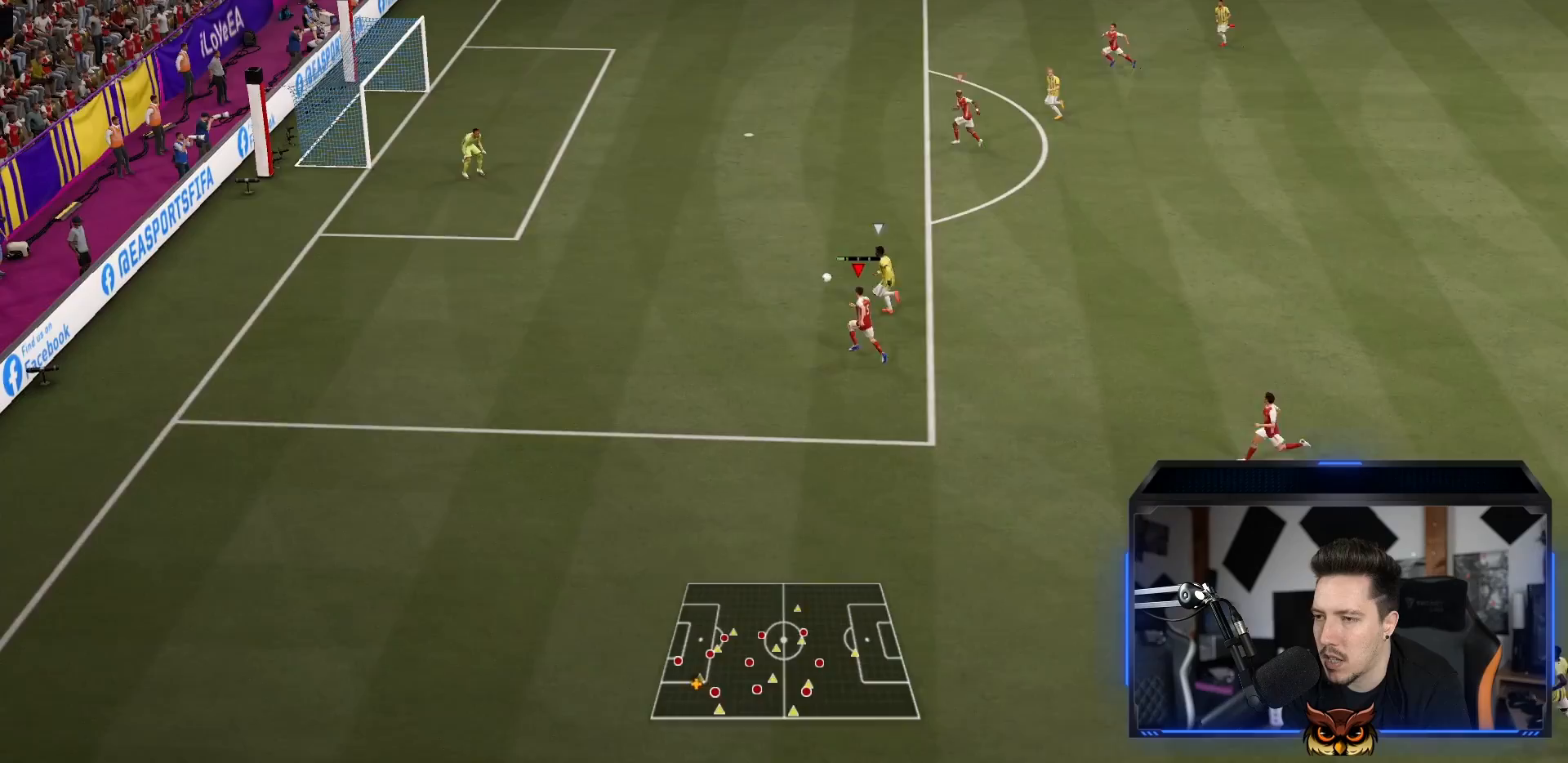
{"buttons": ["R1"], "left_stick": "up-left", "right_stick": "center", "events": [[433, "CIRCLE", "up"]]}
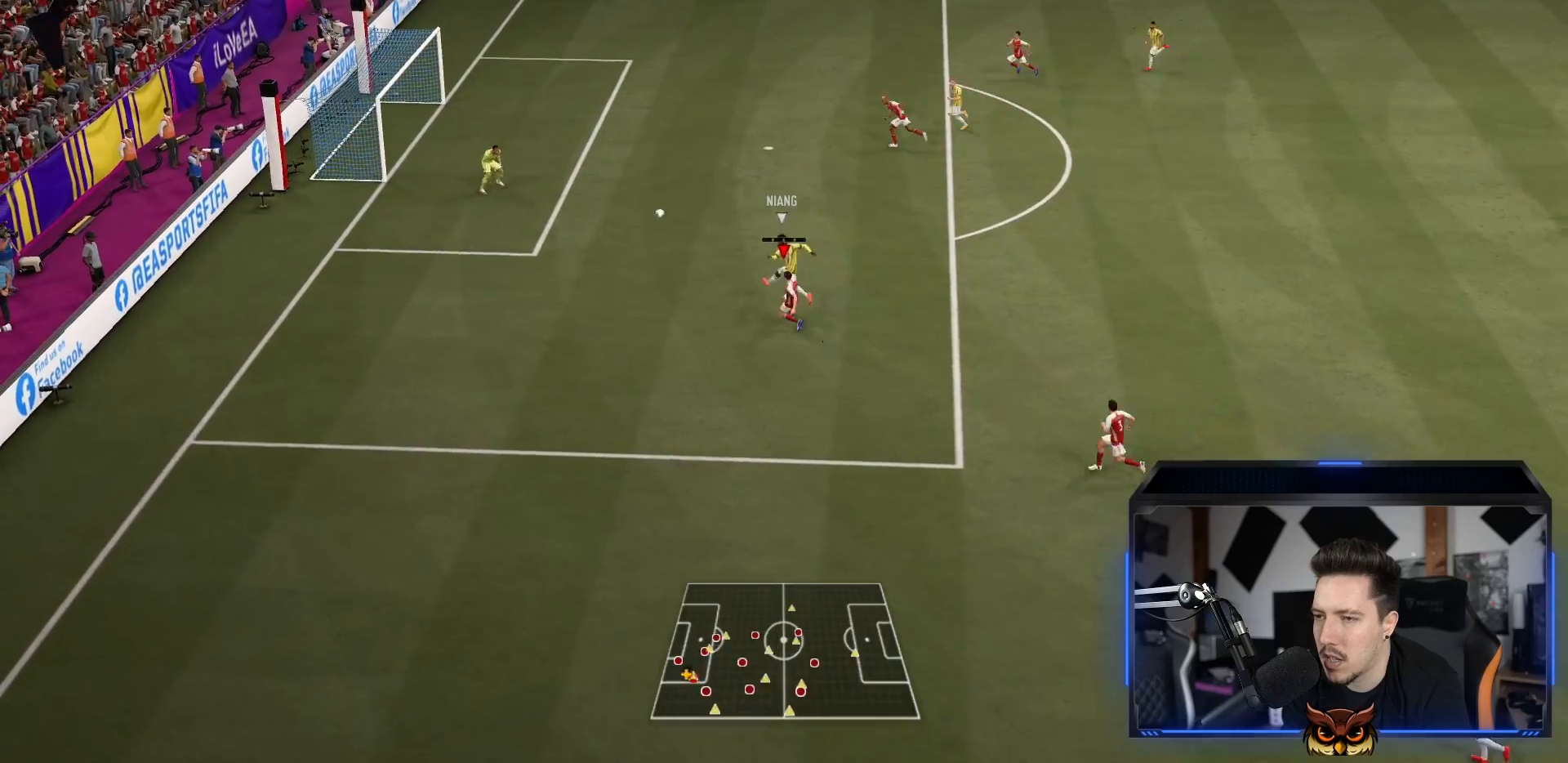
{"buttons": ["R1"], "left_stick": "up-left", "right_stick": "center", "events": [[150, "R1", "up"], [233, "L1", "down"], [400, "R1", "down"], [467, "L1", "up"]]}
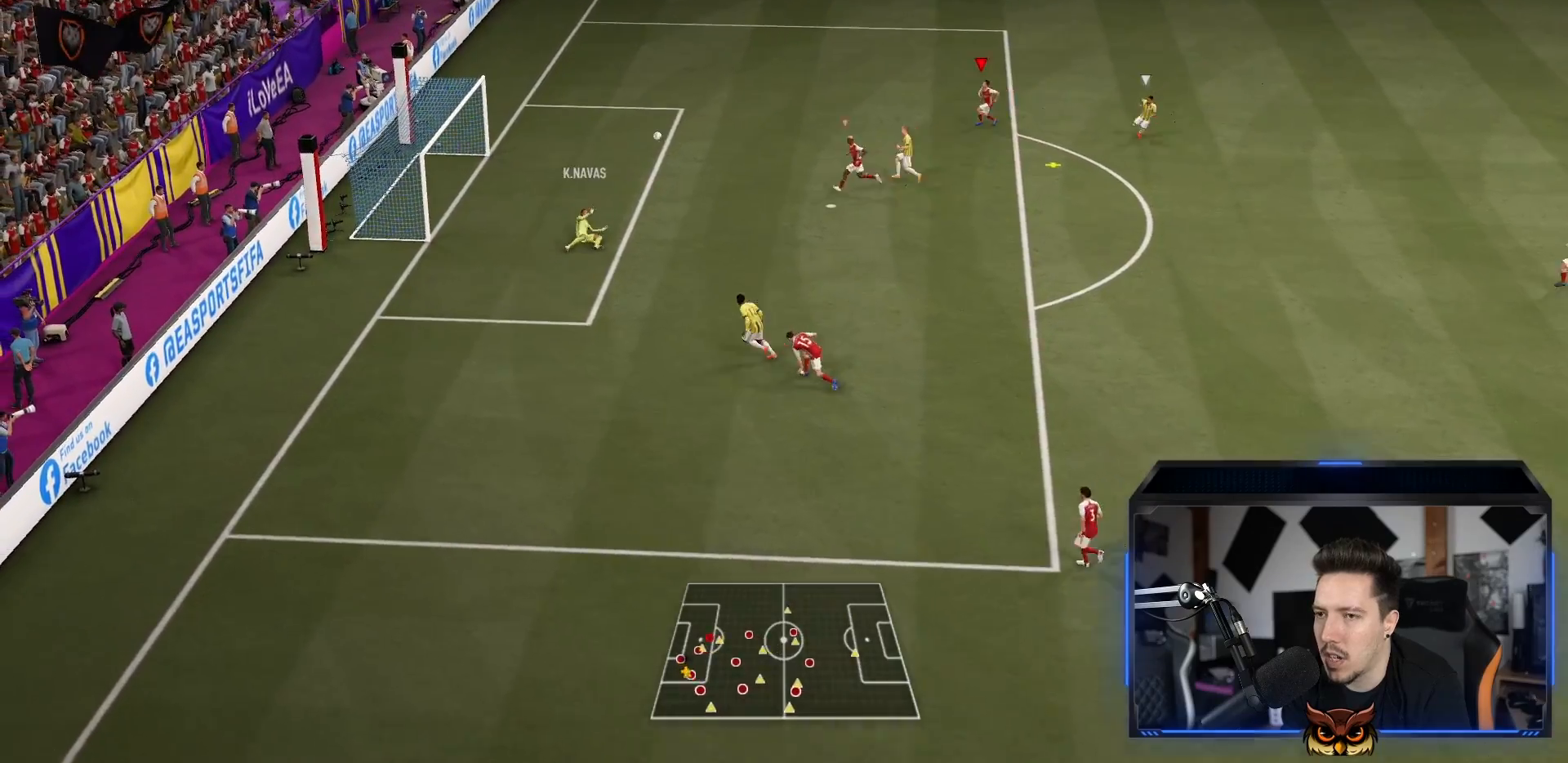
{"buttons": ["R1"], "left_stick": "up-right", "right_stick": "center", "events": [[500, "left_stick", "up-right"]]}
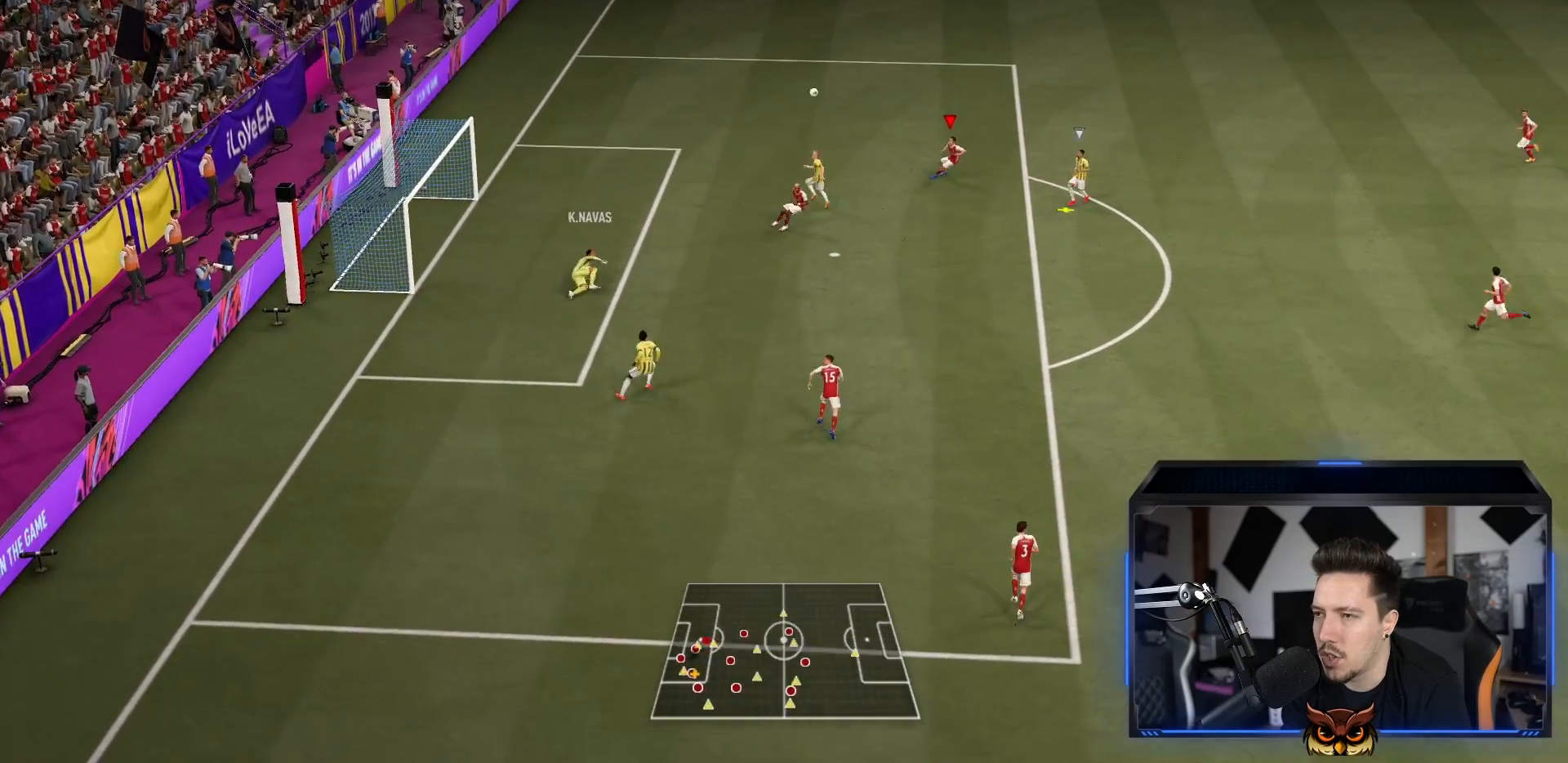
{"buttons": ["R1"], "left_stick": "down-right", "right_stick": "center", "events": [[67, "left_stick", "down-right"], [150, "CROSS", "down"], [383, "CROSS", "up"]]}
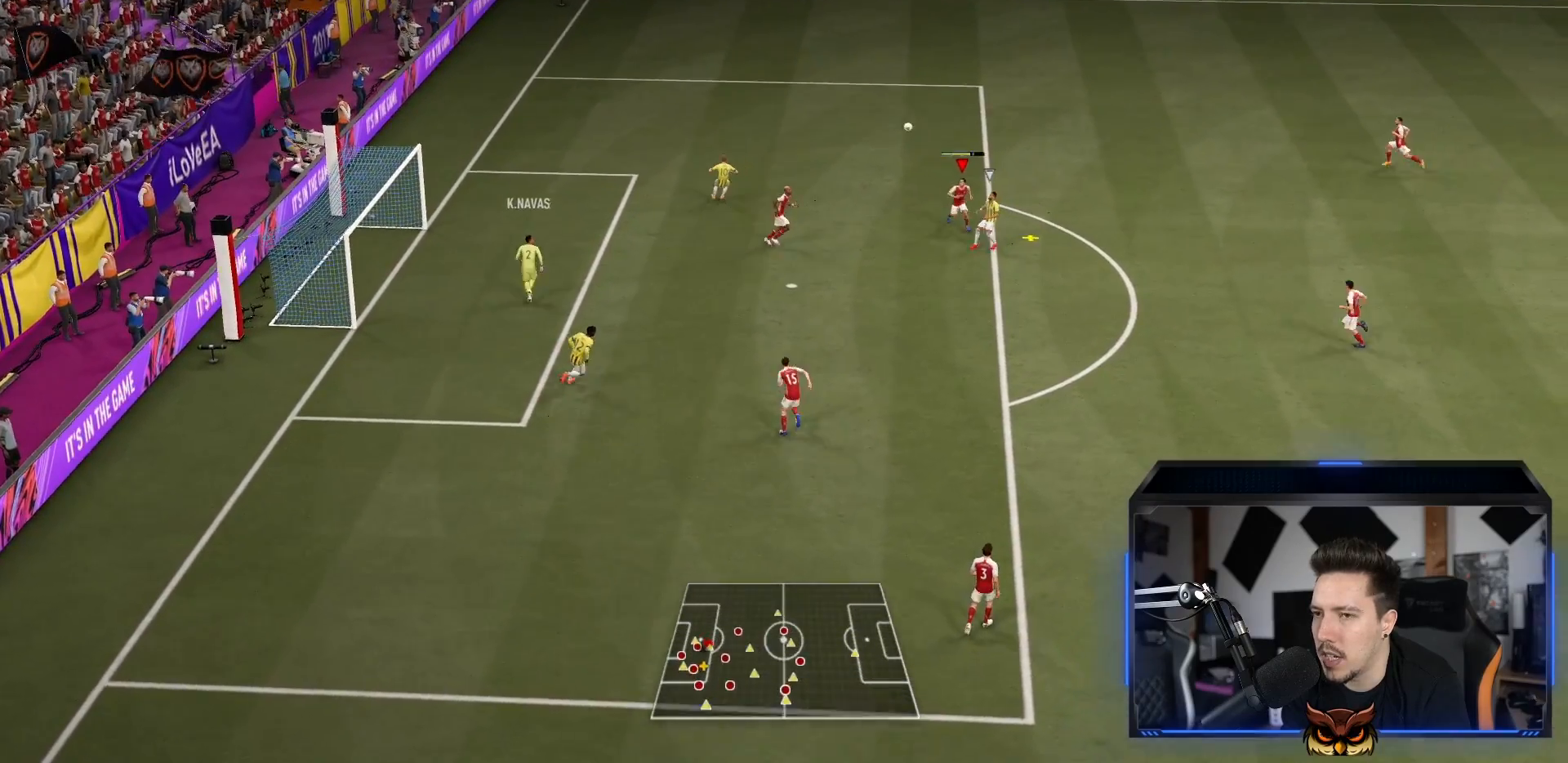
{"buttons": ["R1"], "left_stick": "down-right", "right_stick": "center", "events": []}
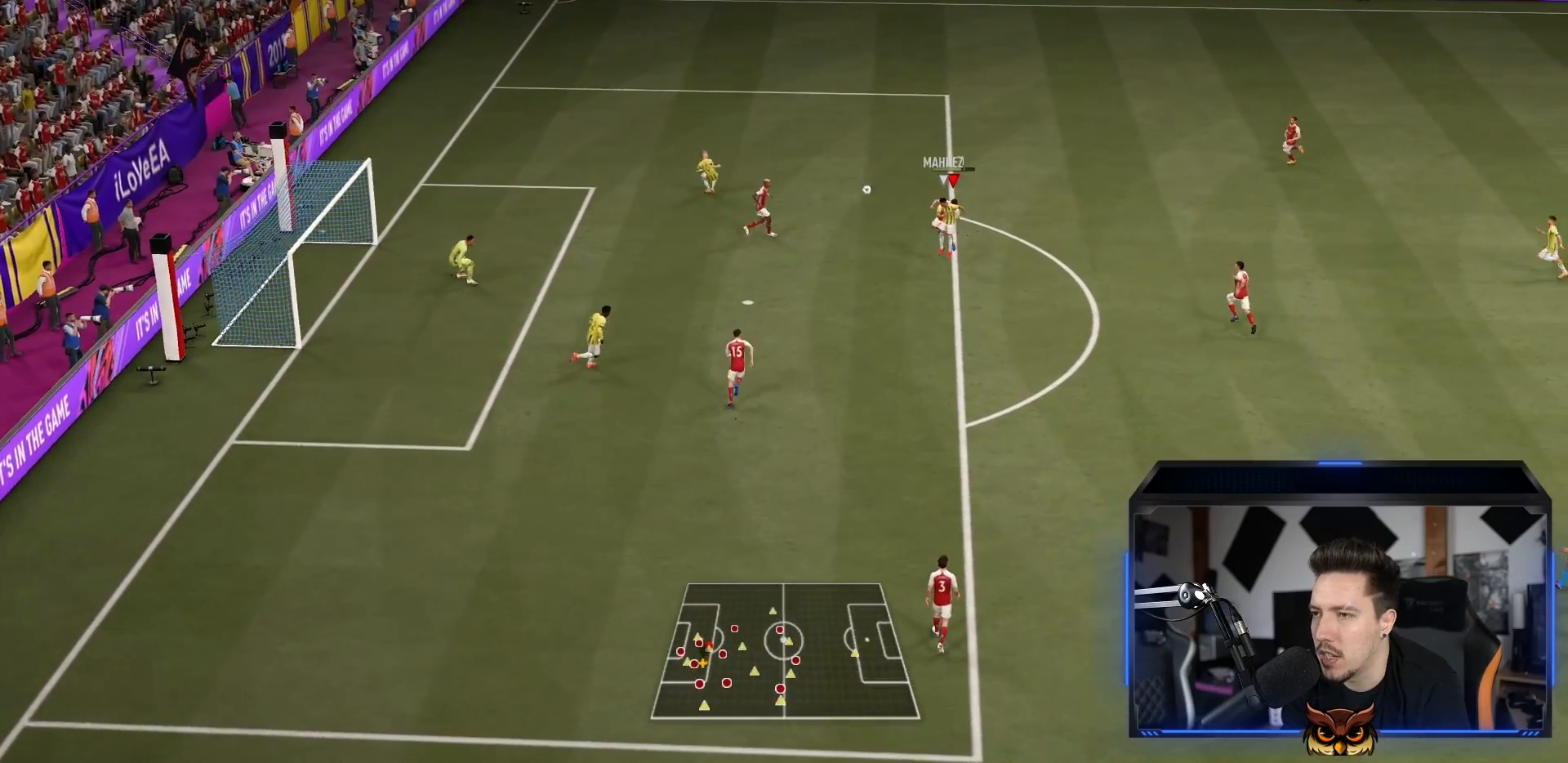
{"buttons": ["R1"], "left_stick": "right", "right_stick": "center", "events": [[267, "left_stick", "right"]]}
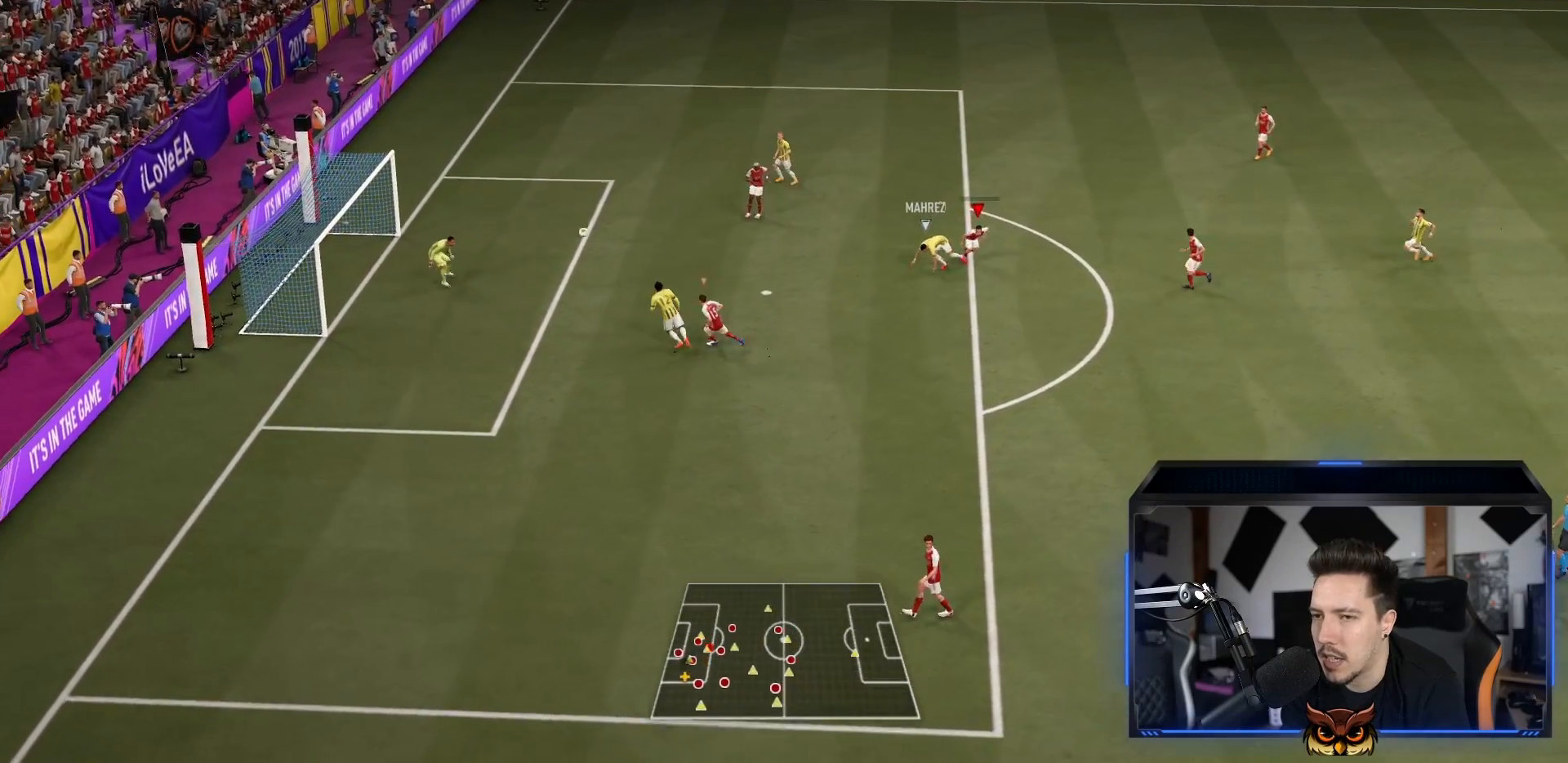
{"buttons": [], "left_stick": "center", "right_stick": "center", "events": [[100, "R1", "up"], [283, "left_stick", "down-right"], [483, "left_stick", "center"]]}
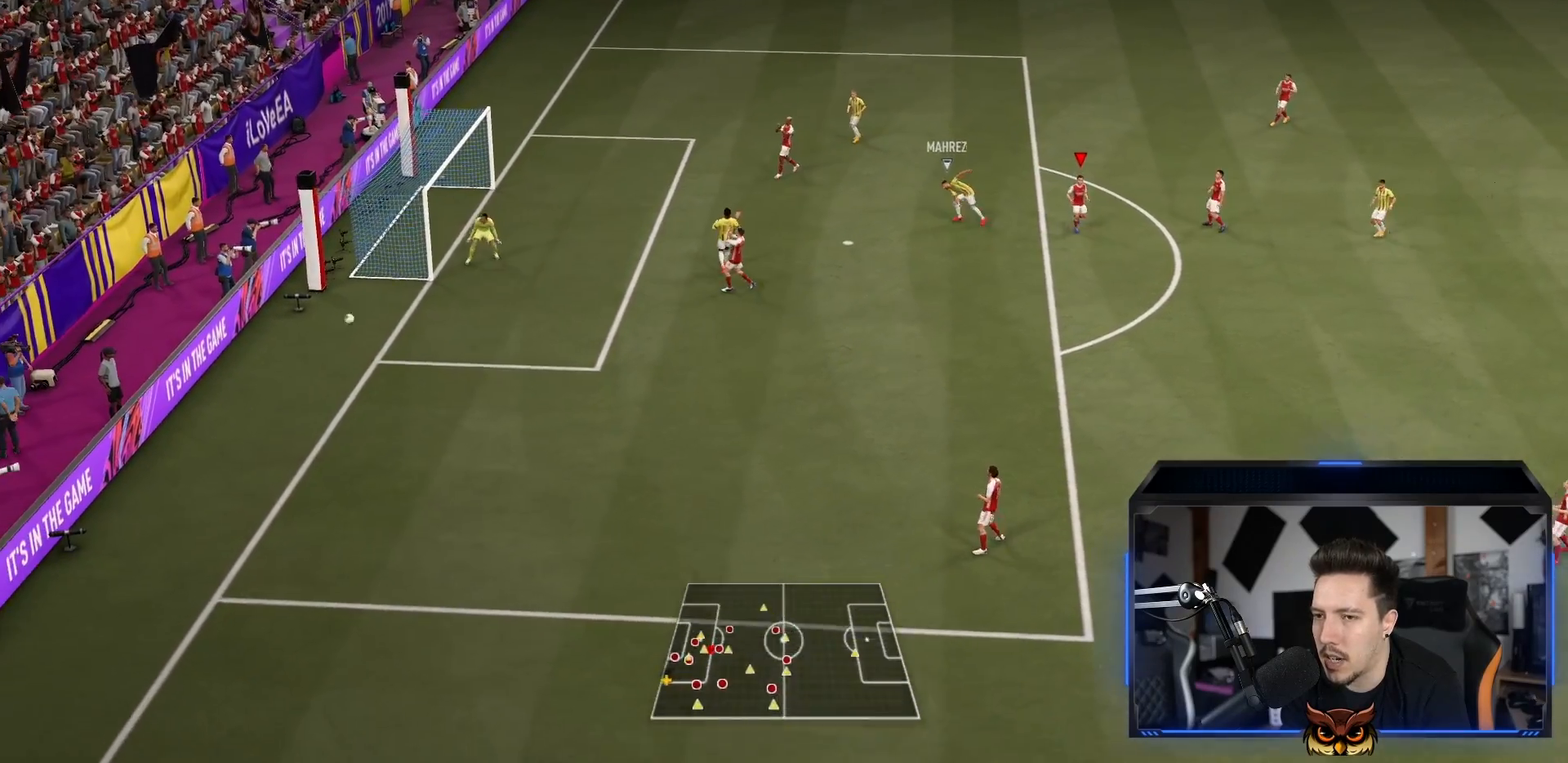
{"buttons": [], "left_stick": "center", "right_stick": "center", "events": []}
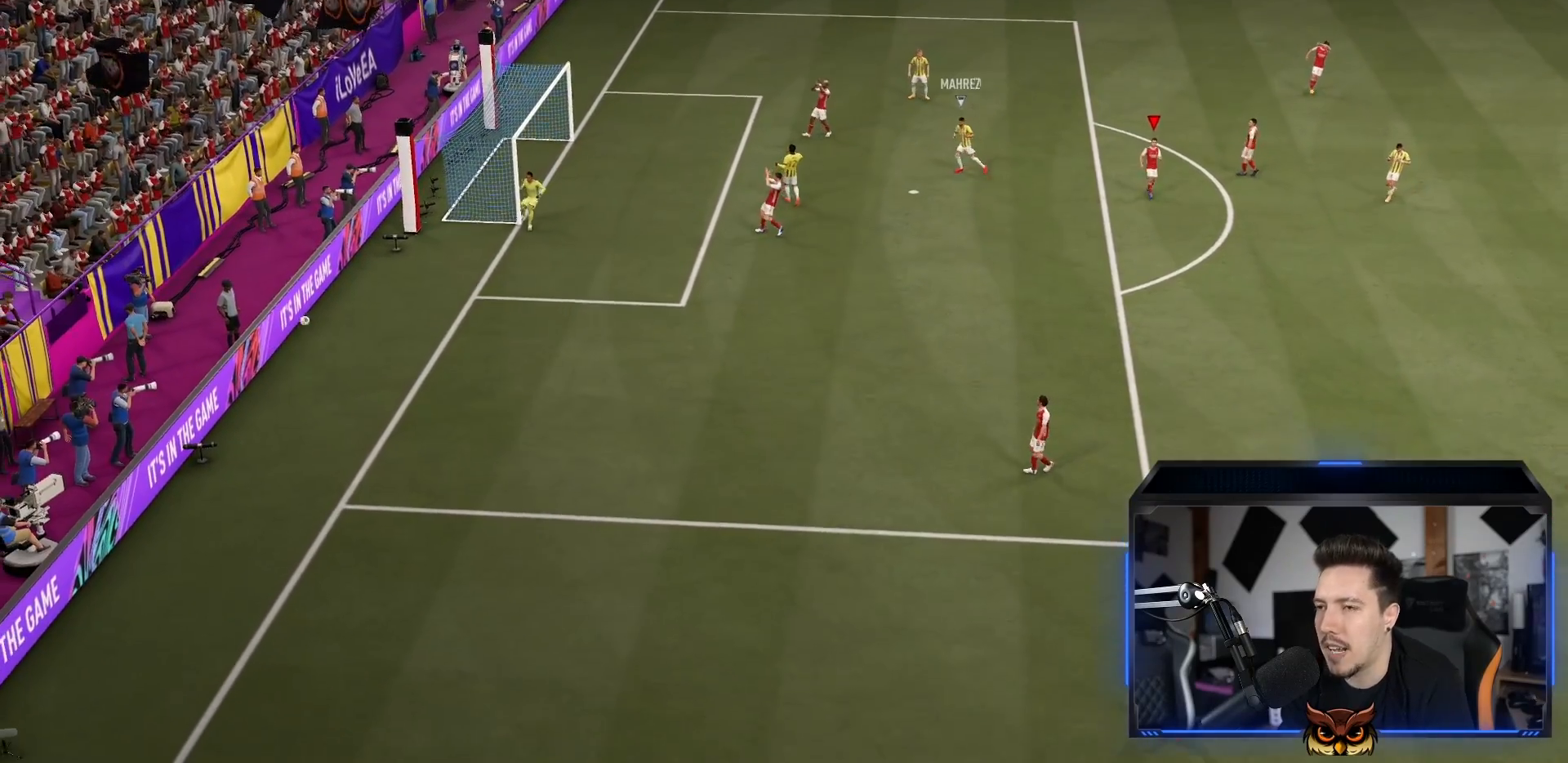
{"buttons": [], "left_stick": "center", "right_stick": "center", "events": []}
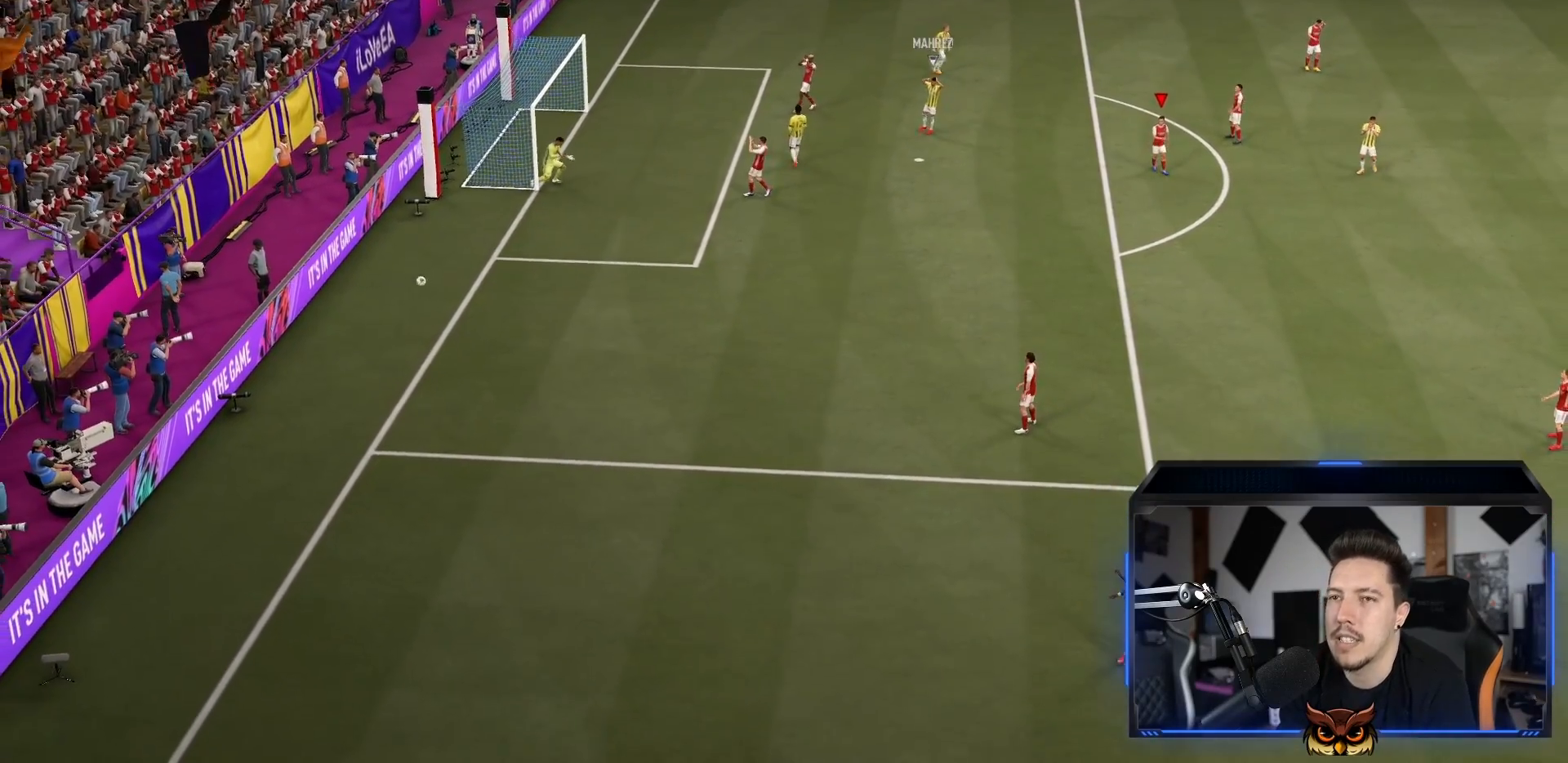
{"buttons": [], "left_stick": "center", "right_stick": "center", "events": []}
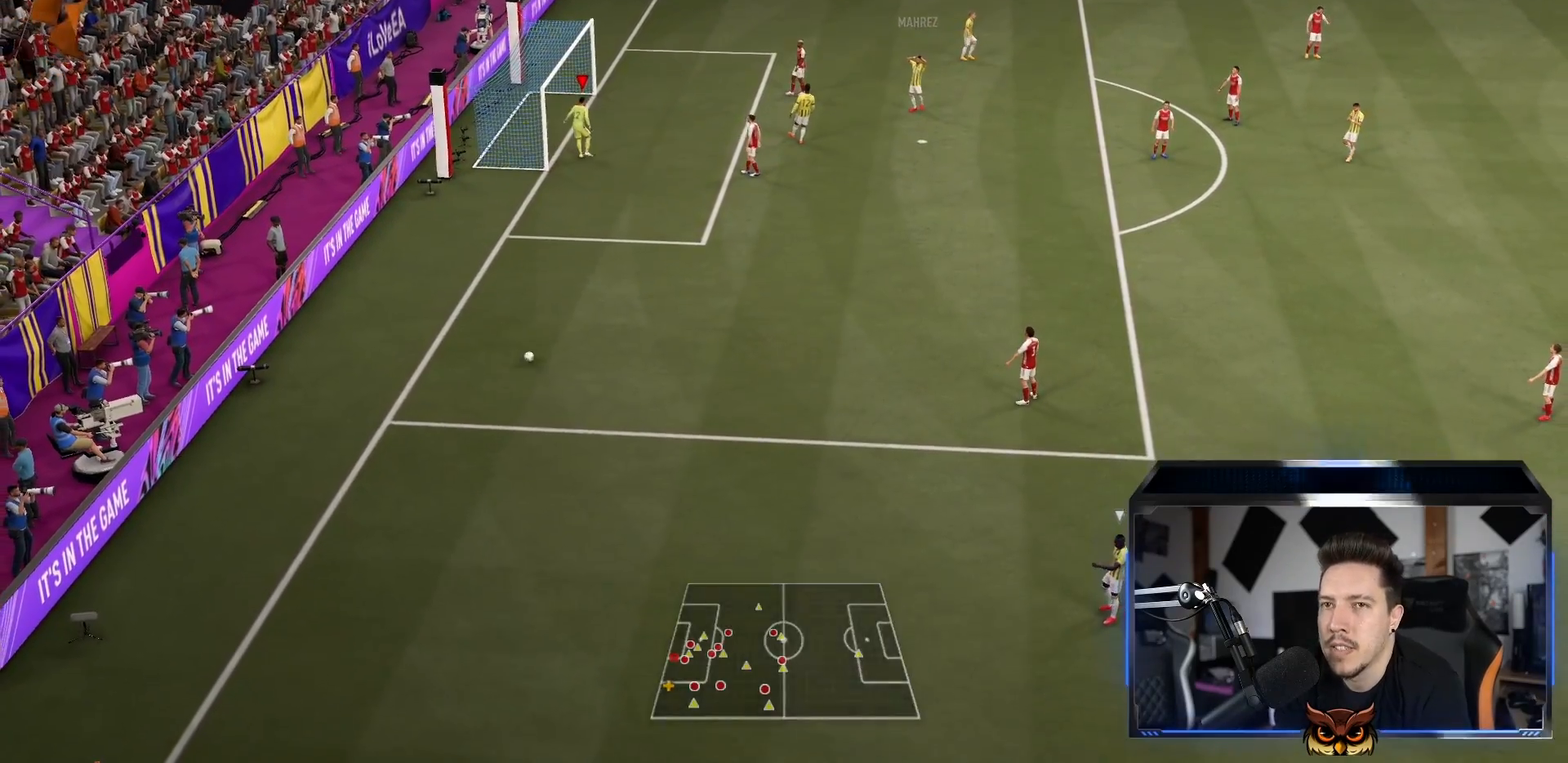
{"buttons": [], "left_stick": "center", "right_stick": "center", "events": []}
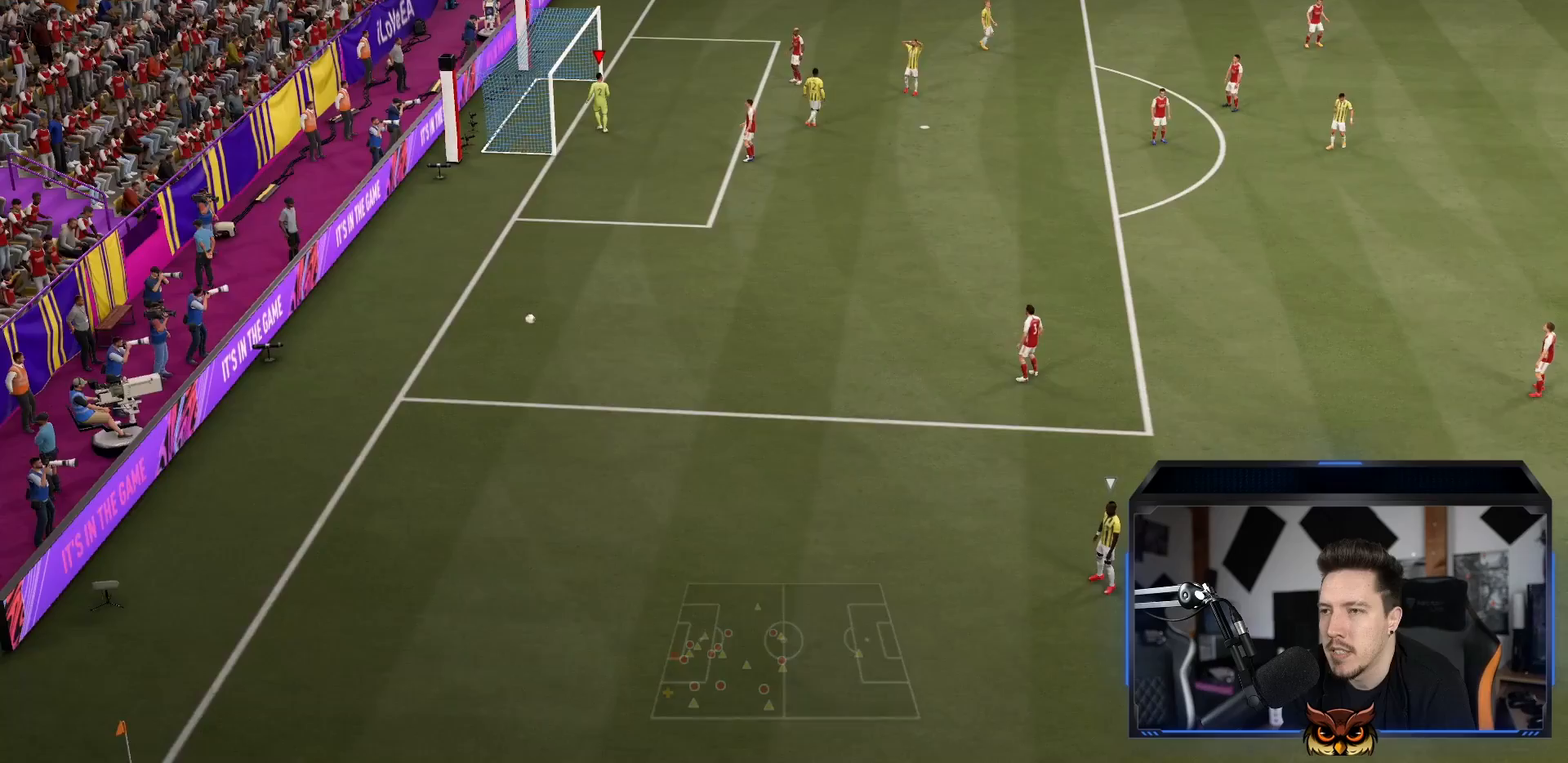
{"buttons": [], "left_stick": "center", "right_stick": "center", "events": []}
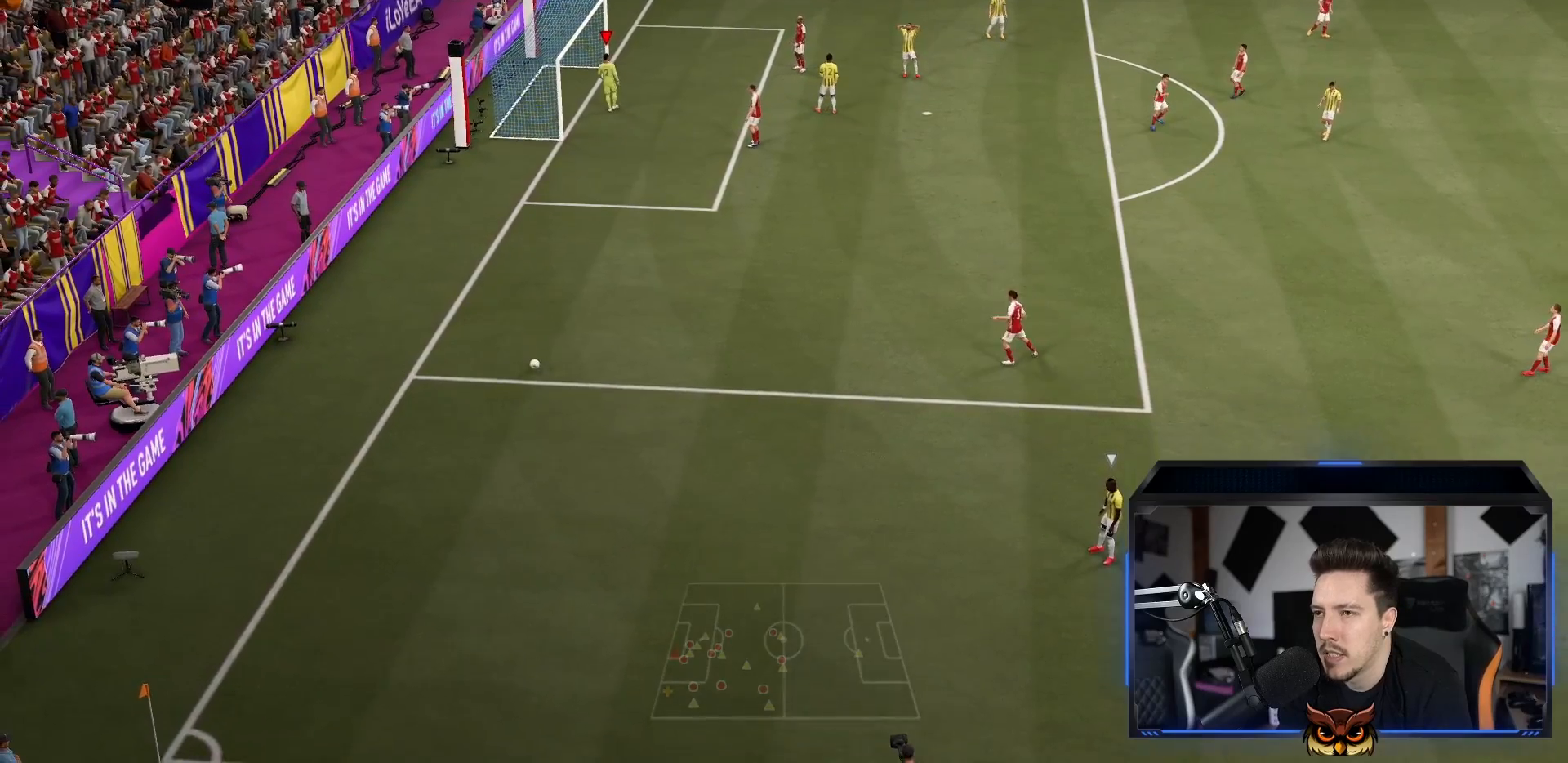
{"buttons": [], "left_stick": "center", "right_stick": "center", "events": []}
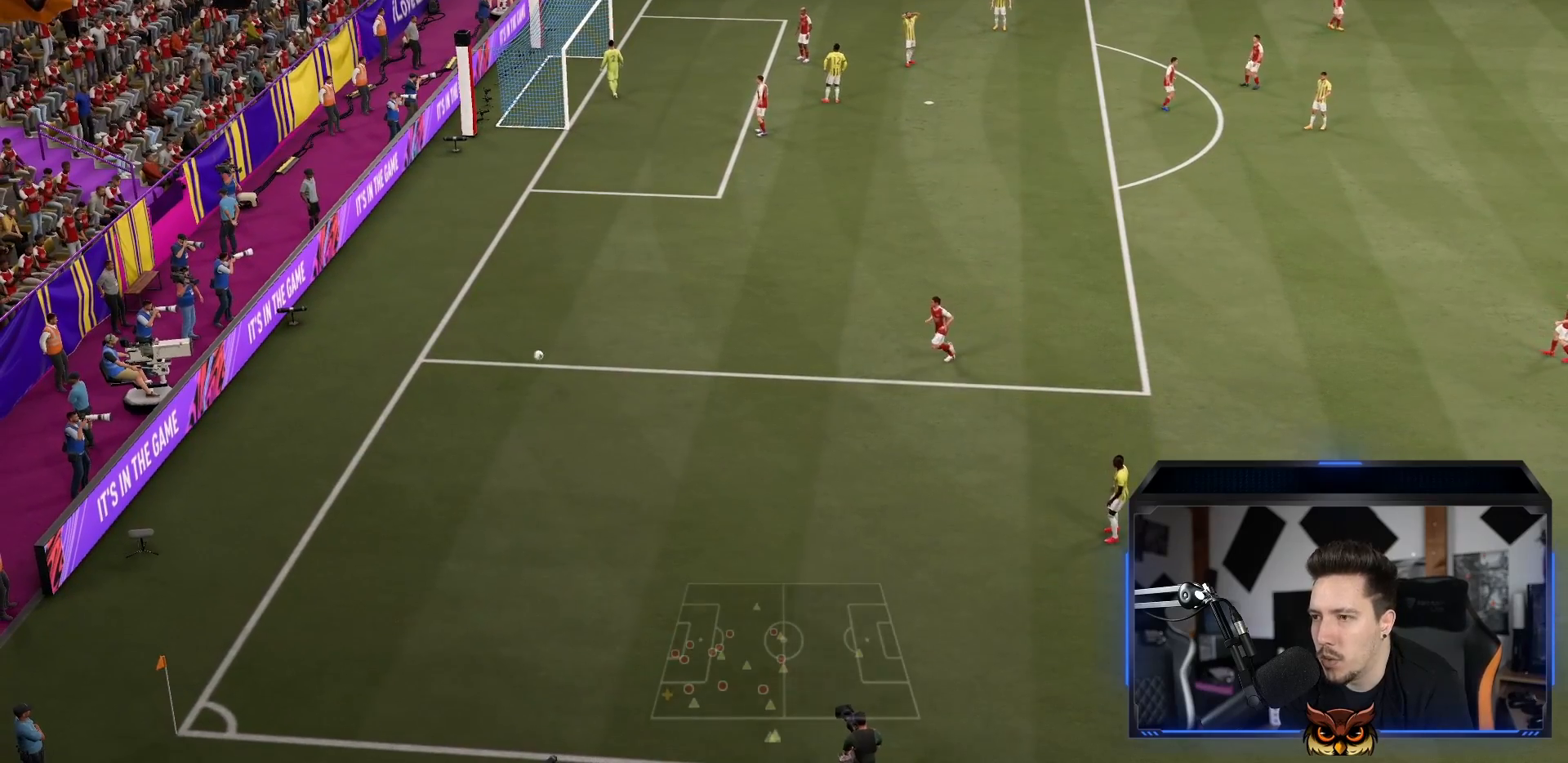
{"buttons": [], "left_stick": "center", "right_stick": "center", "events": []}
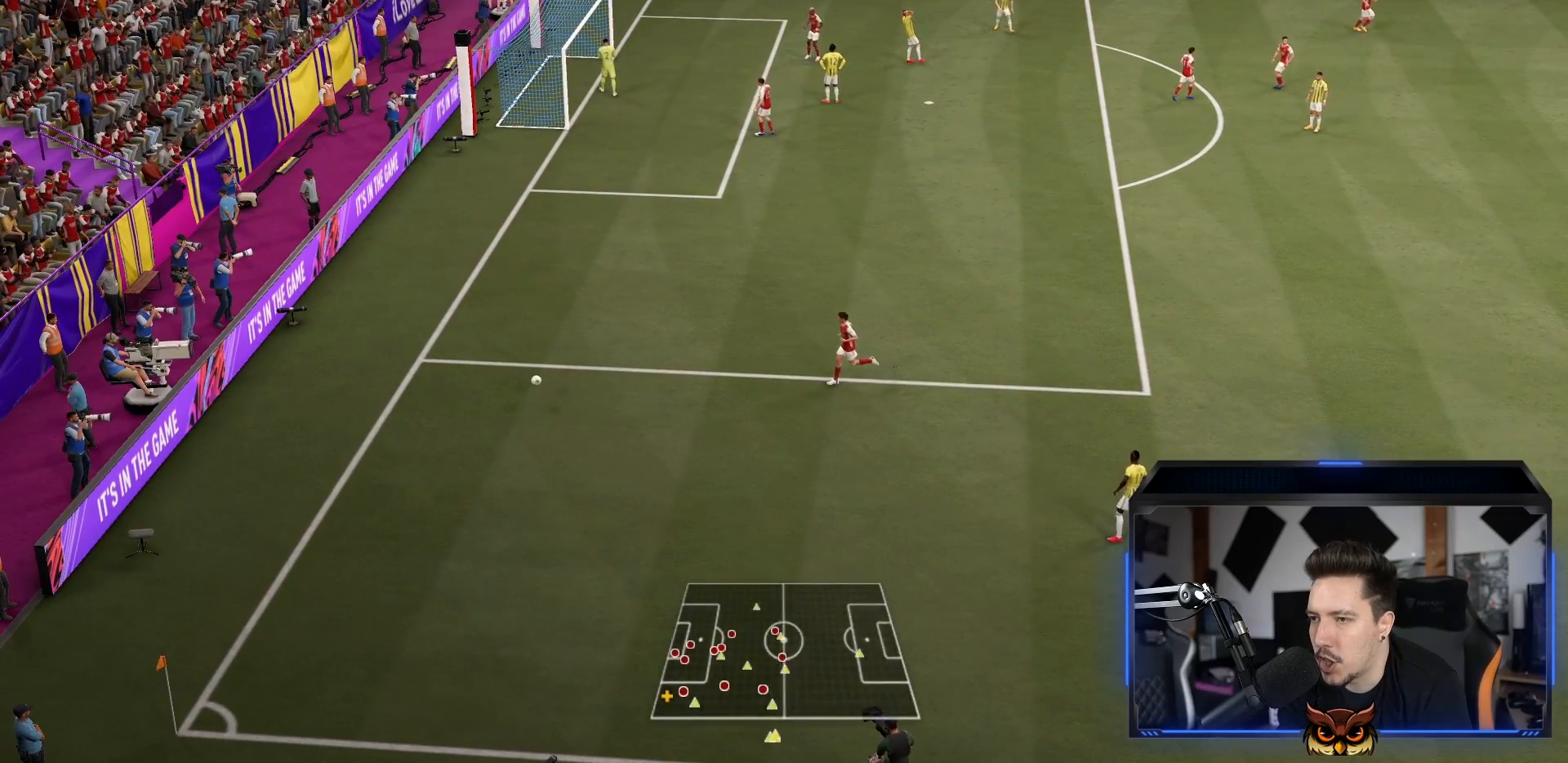
{"buttons": [], "left_stick": "center", "right_stick": "center", "events": [[133, "CROSS", "down"], [367, "CROSS", "up"]]}
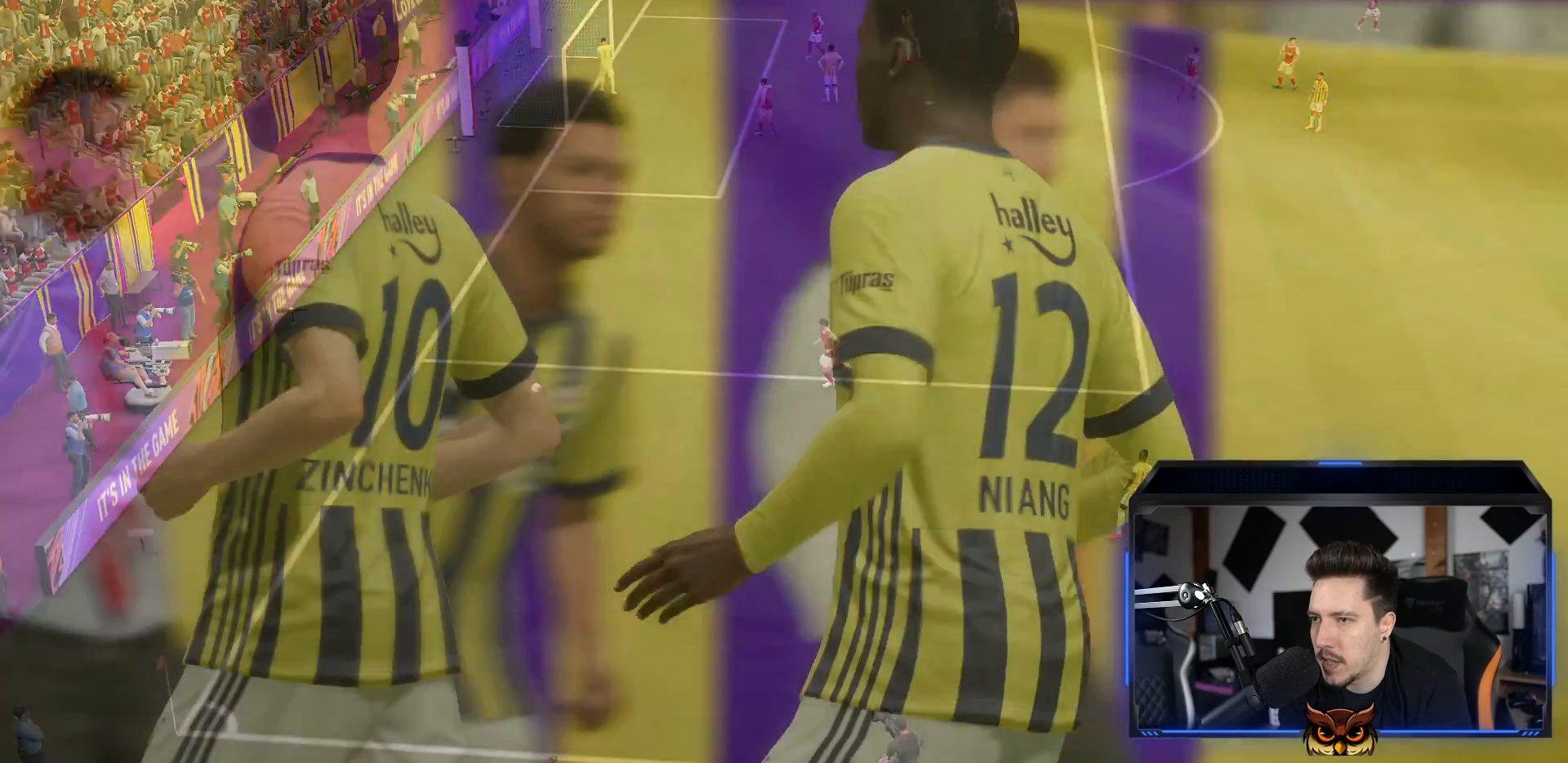
{"buttons": [], "left_stick": "center", "right_stick": "center", "events": [[400, "CROSS", "down"], [417, "CROSS", "up"], [433, "CROSS", "down"], [500, "CROSS", "up"]]}
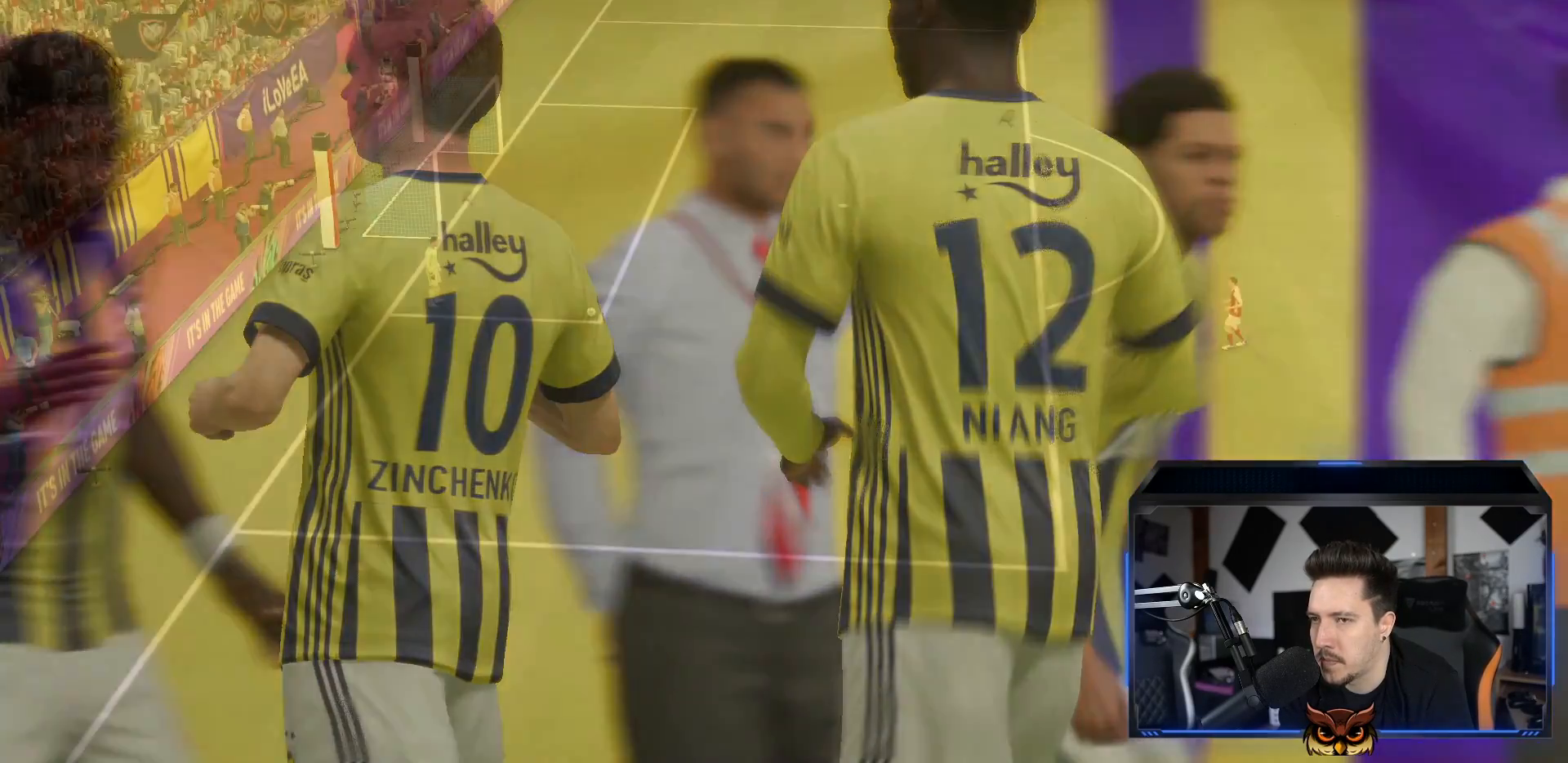
{"buttons": [], "left_stick": "center", "right_stick": "center", "events": []}
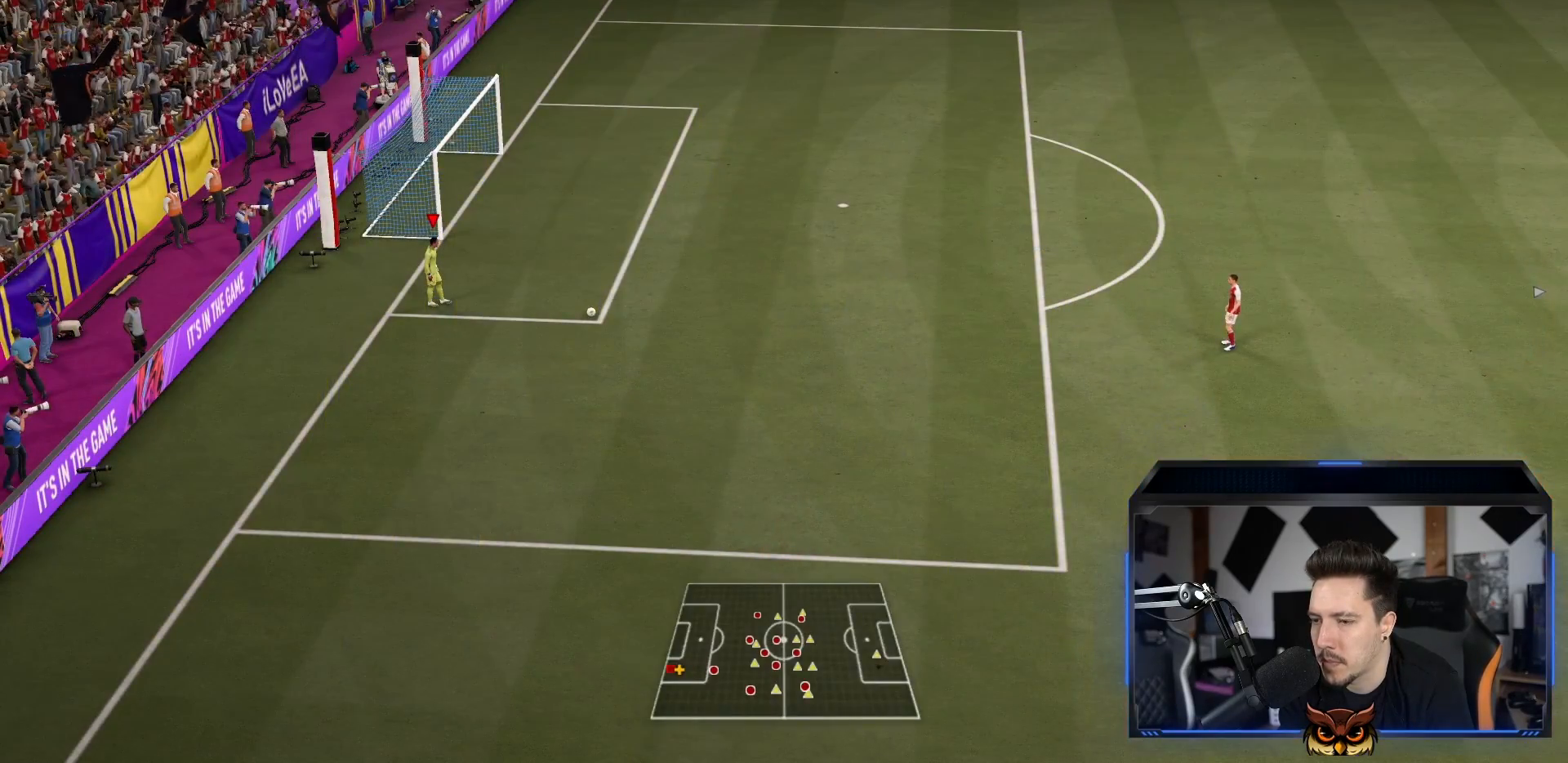
{"buttons": [], "left_stick": "center", "right_stick": "center", "events": []}
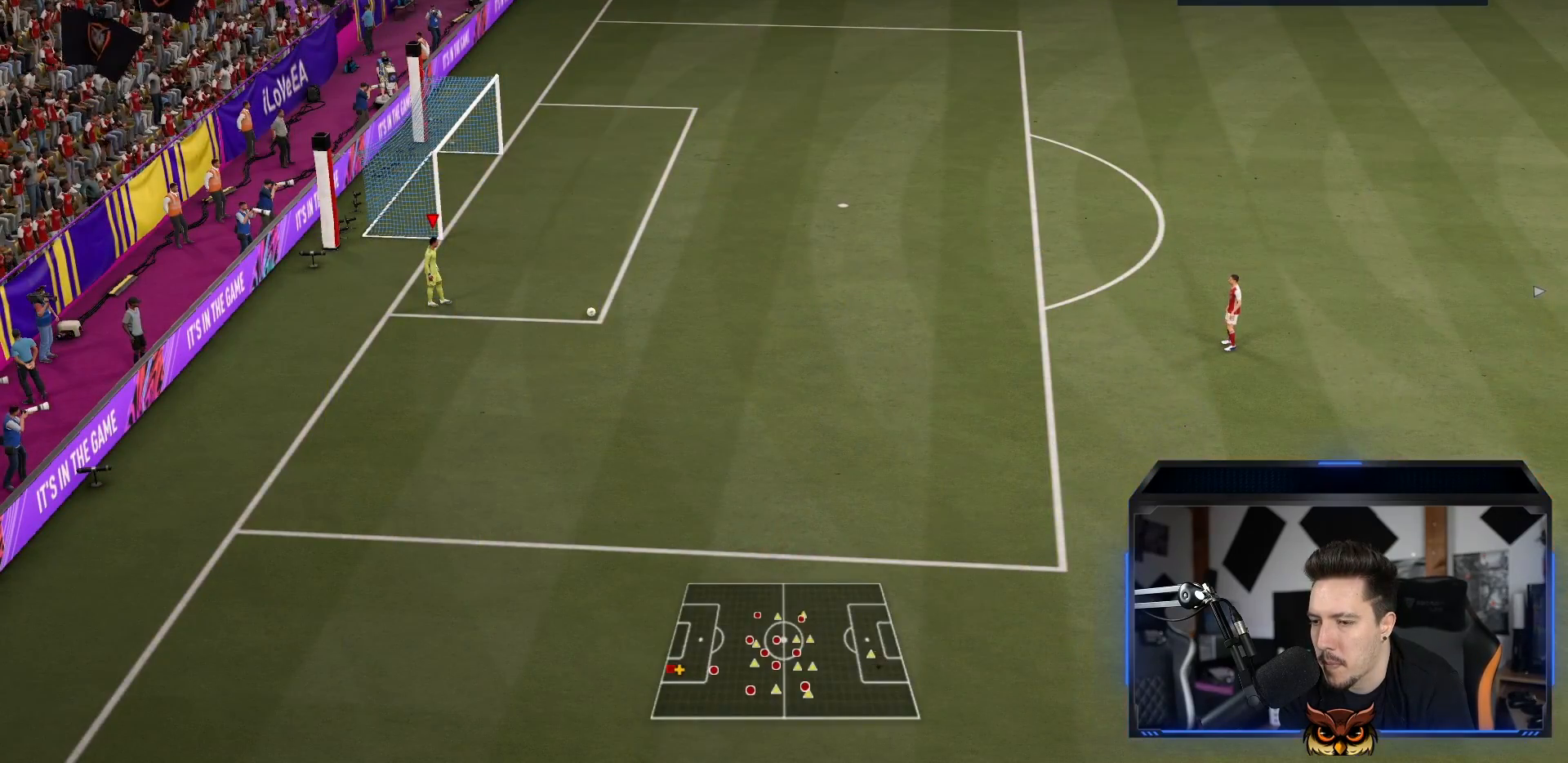
{"buttons": ["SQUARE"], "left_stick": "down-right", "right_stick": "center", "events": [[133, "left_stick", "down-right"], [167, "SQUARE", "down"]]}
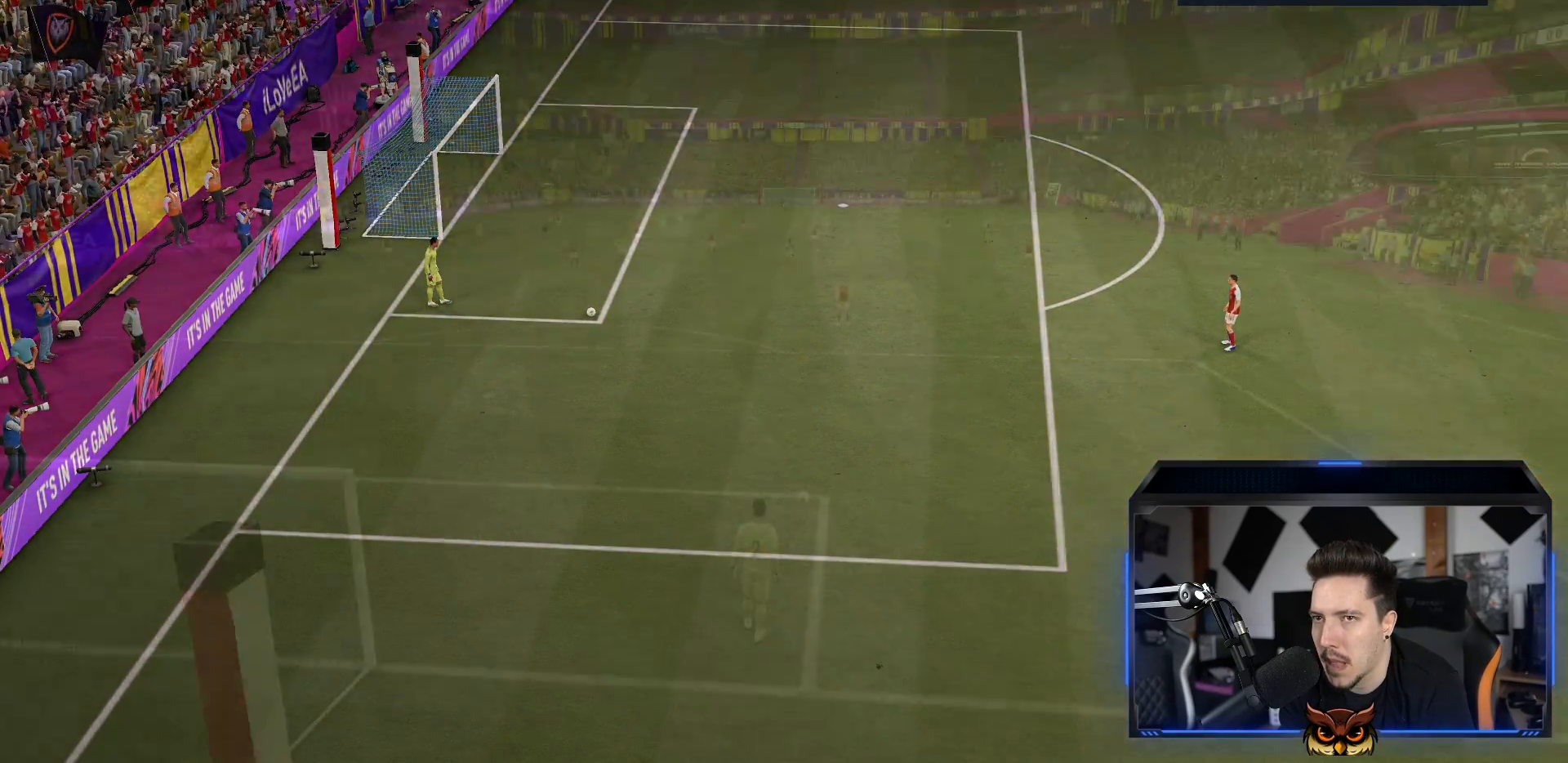
{"buttons": [], "left_stick": "down-right", "right_stick": "center", "events": [[100, "SQUARE", "up"]]}
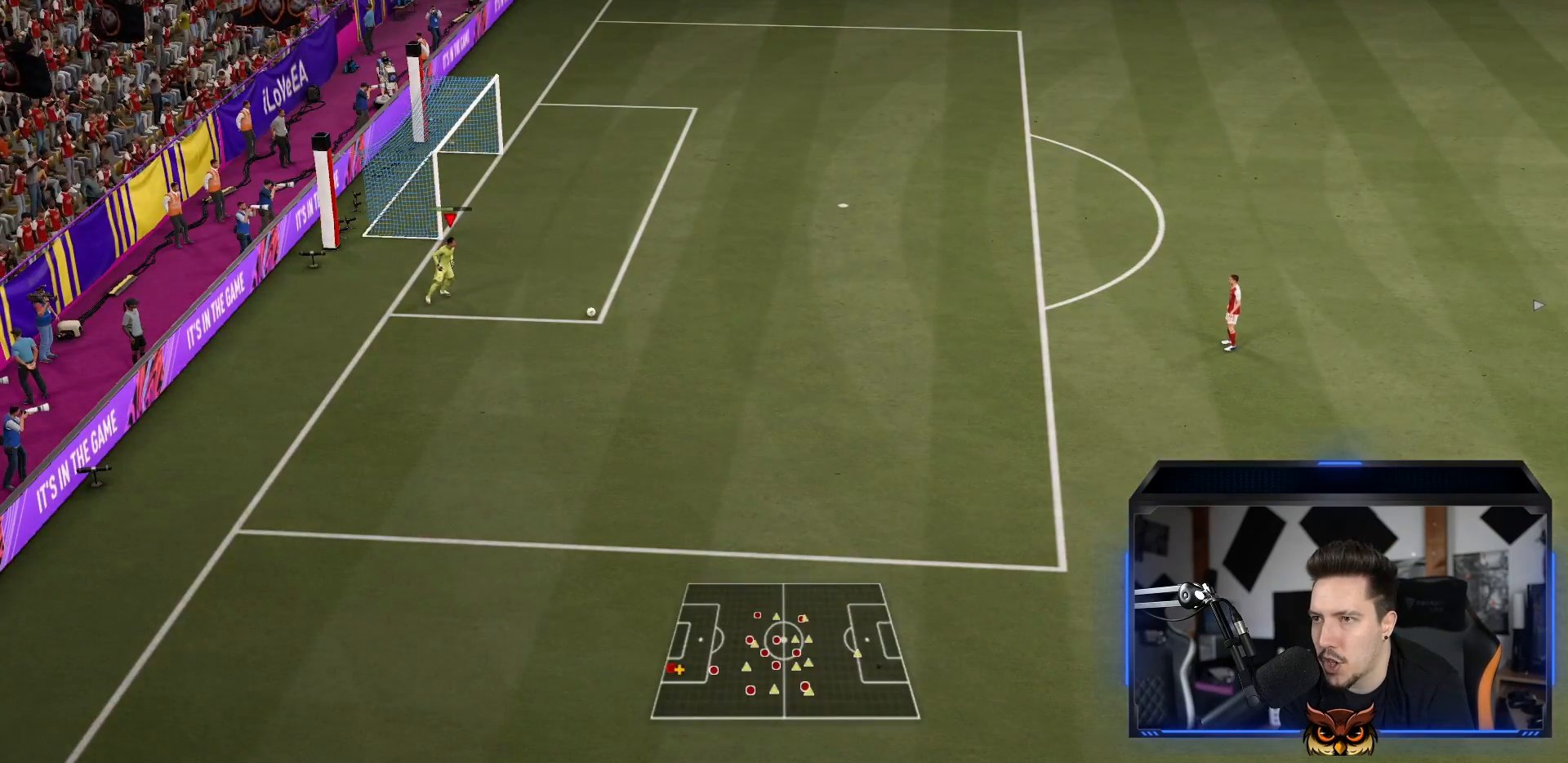
{"buttons": [], "left_stick": "down-right", "right_stick": "center", "events": []}
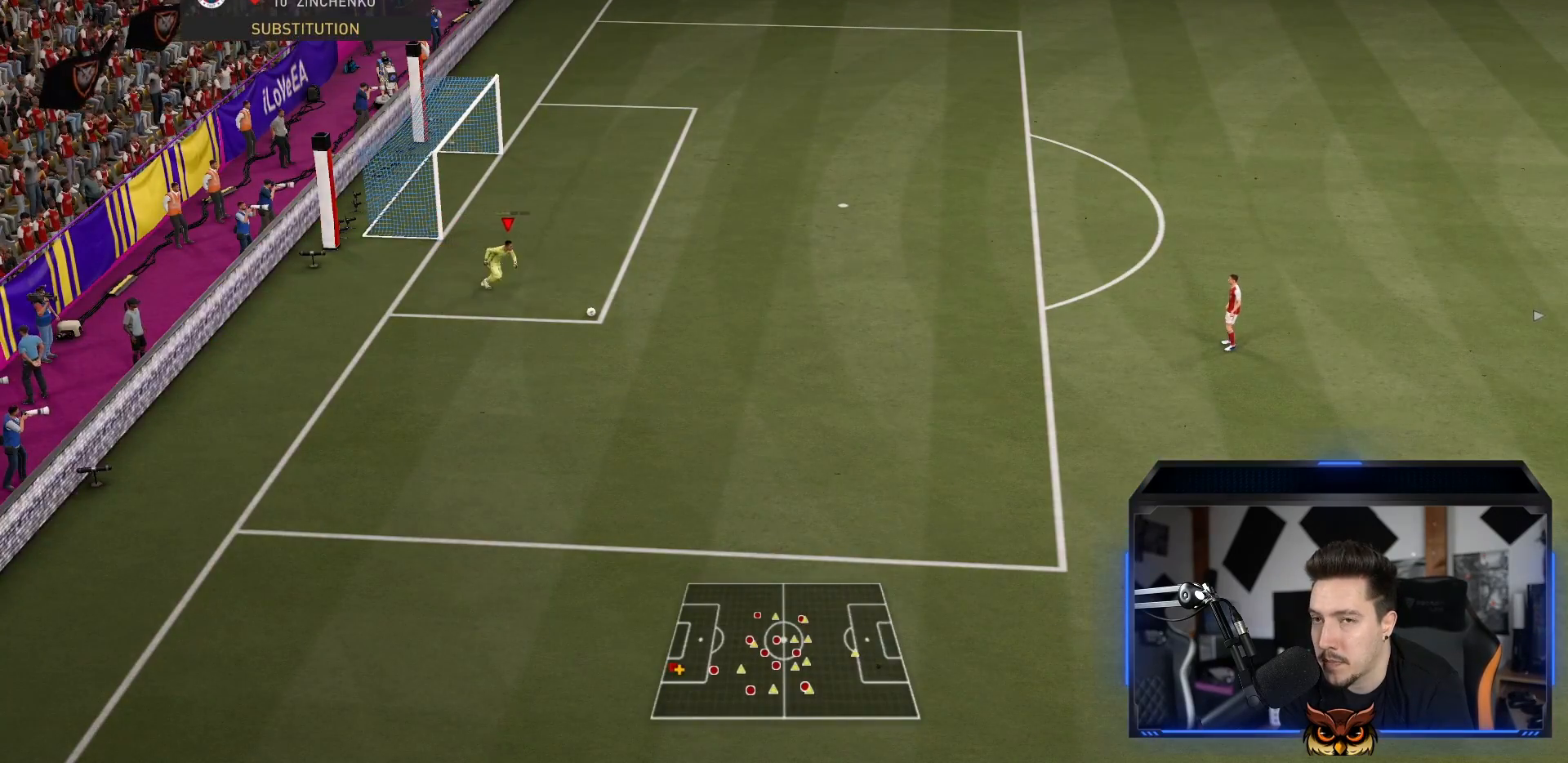
{"buttons": [], "left_stick": "center", "right_stick": "center", "events": [[500, "left_stick", "center"]]}
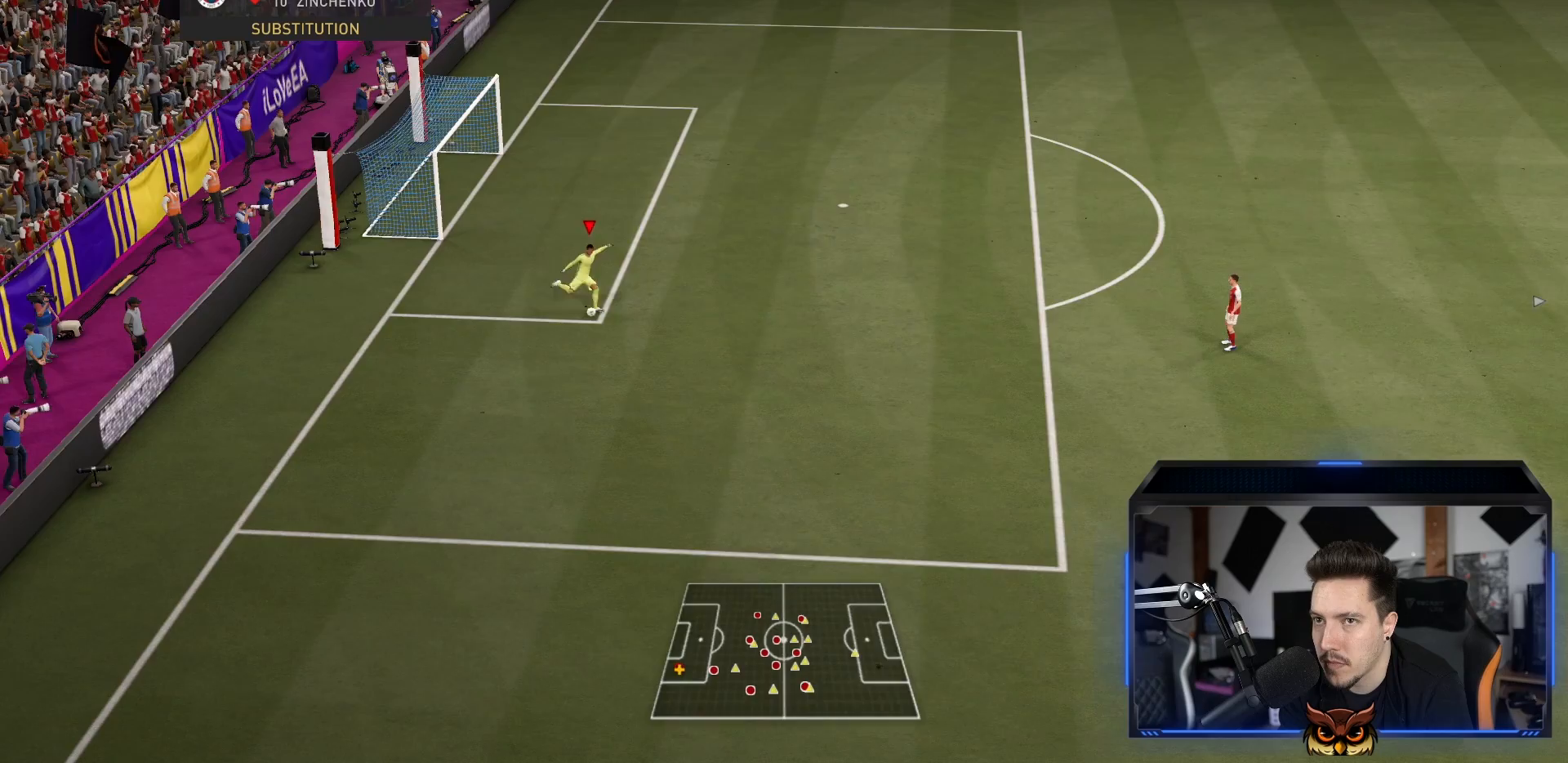
{"buttons": [], "left_stick": "center", "right_stick": "center", "events": []}